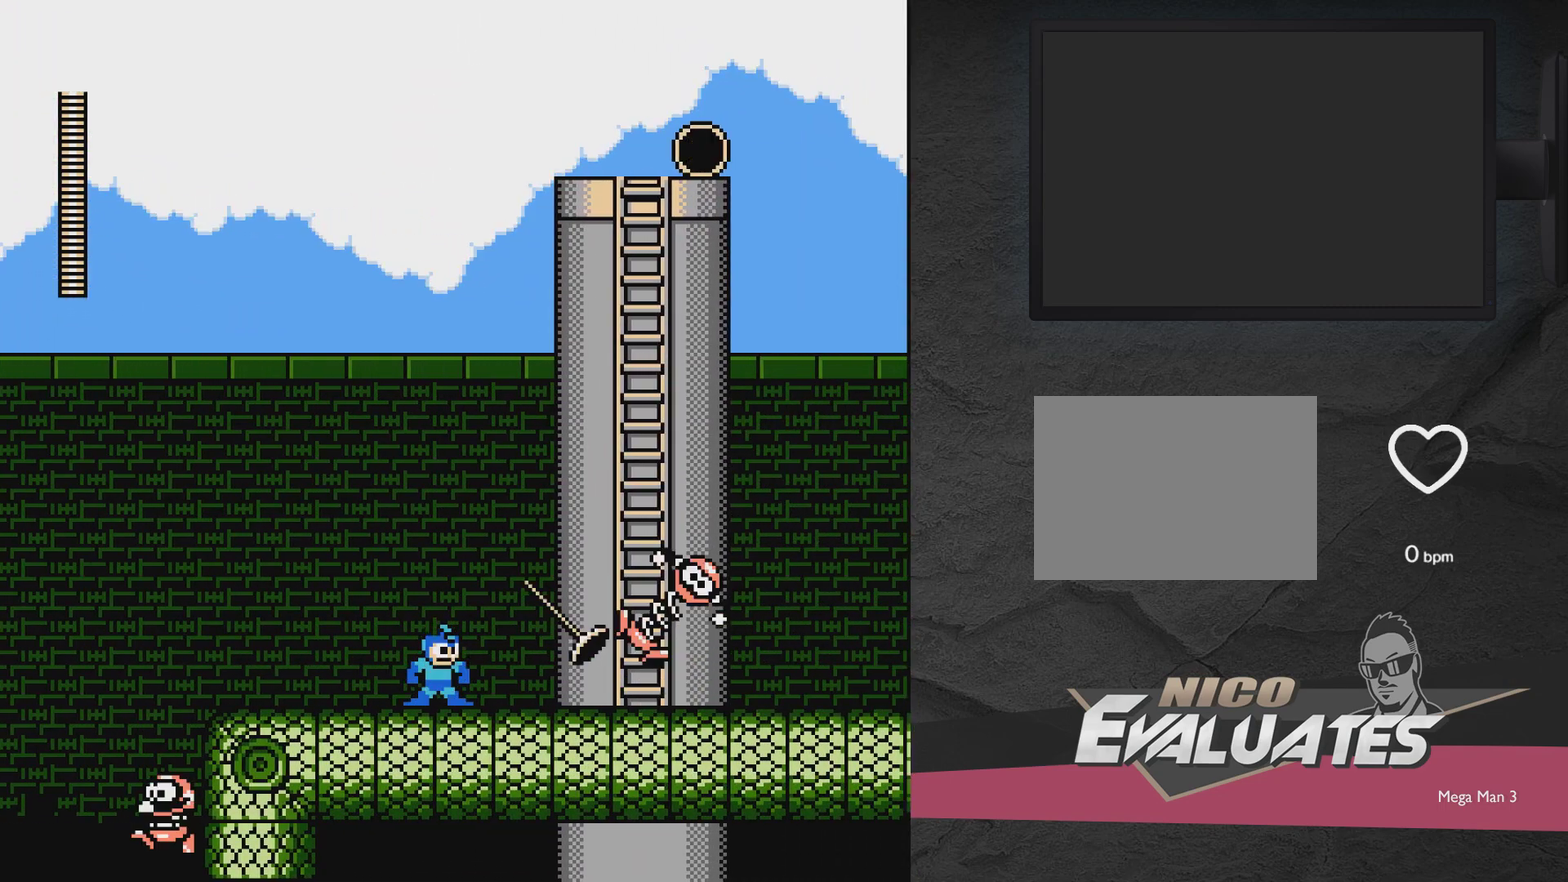
Gameplay with a controller (Xbox layout); each line is a JSON object with the inputs held at the frame after it (dt_ms = milliseconds from this image to that frame). "events" lists button and stick changes between this image and that frame as [ms after this image, input, new state], when the widget could be followed in between. Not read: L3 R3 left_stick right_stick.
{"dt_ms": 500, "buttons": ["DPAD_DOWN", "DPAD_RIGHT"], "events": [[483, "DPAD_DOWN", "down"], [483, "DPAD_RIGHT", "down"]]}
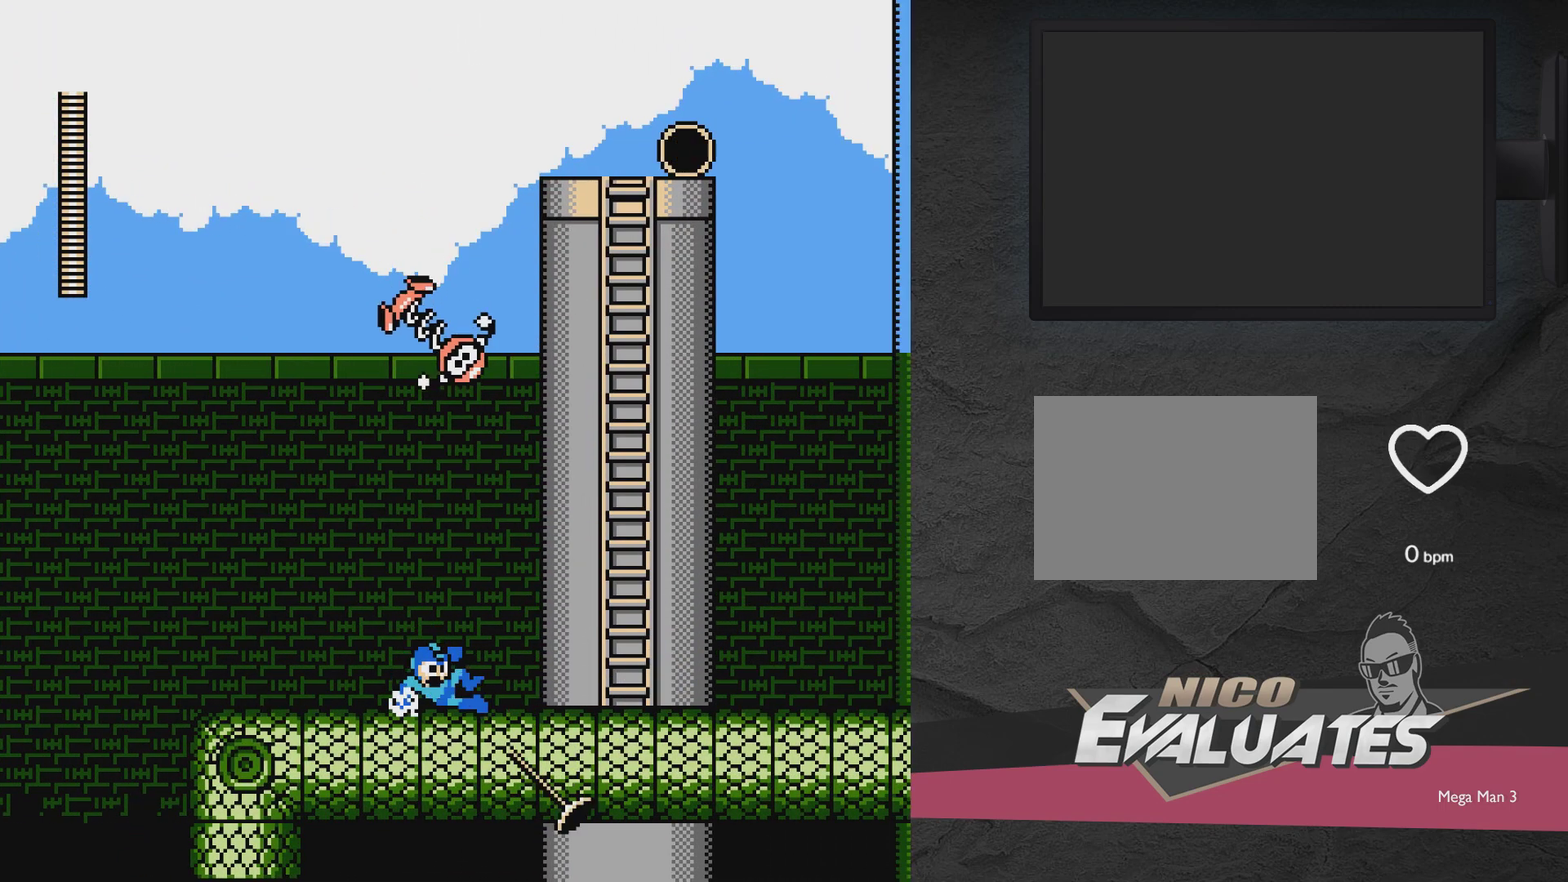
{"dt_ms": 300, "buttons": ["A", "DPAD_RIGHT"], "events": [[33, "A", "down"], [150, "DPAD_DOWN", "up"], [183, "A", "up"], [233, "A", "down"]]}
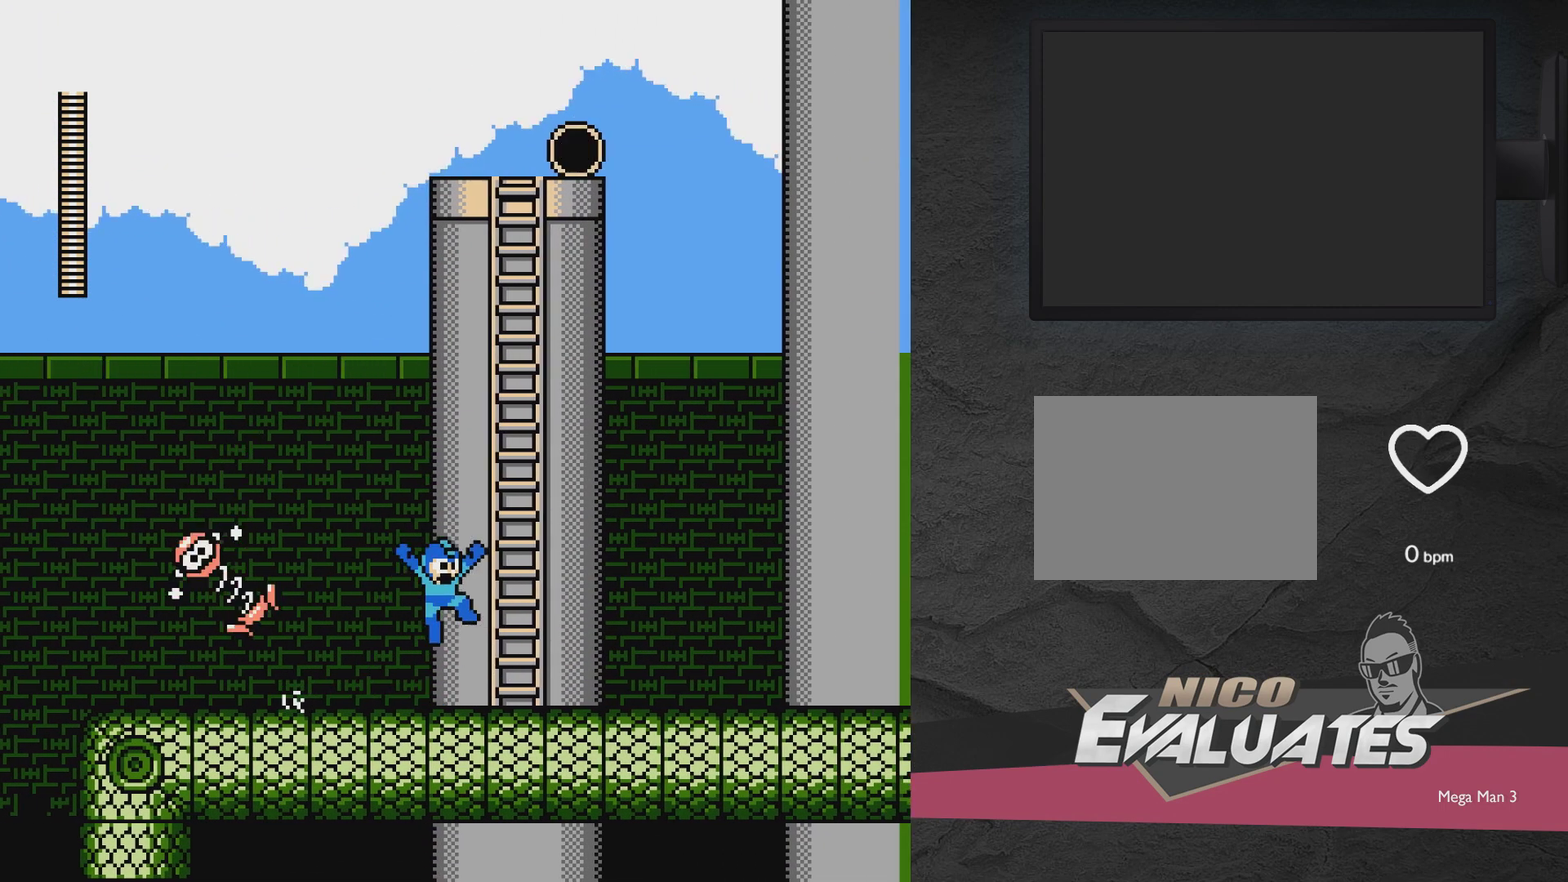
{"dt_ms": 700, "buttons": ["DPAD_UP", "DPAD_RIGHT"], "events": [[200, "DPAD_UP", "down"], [350, "A", "up"]]}
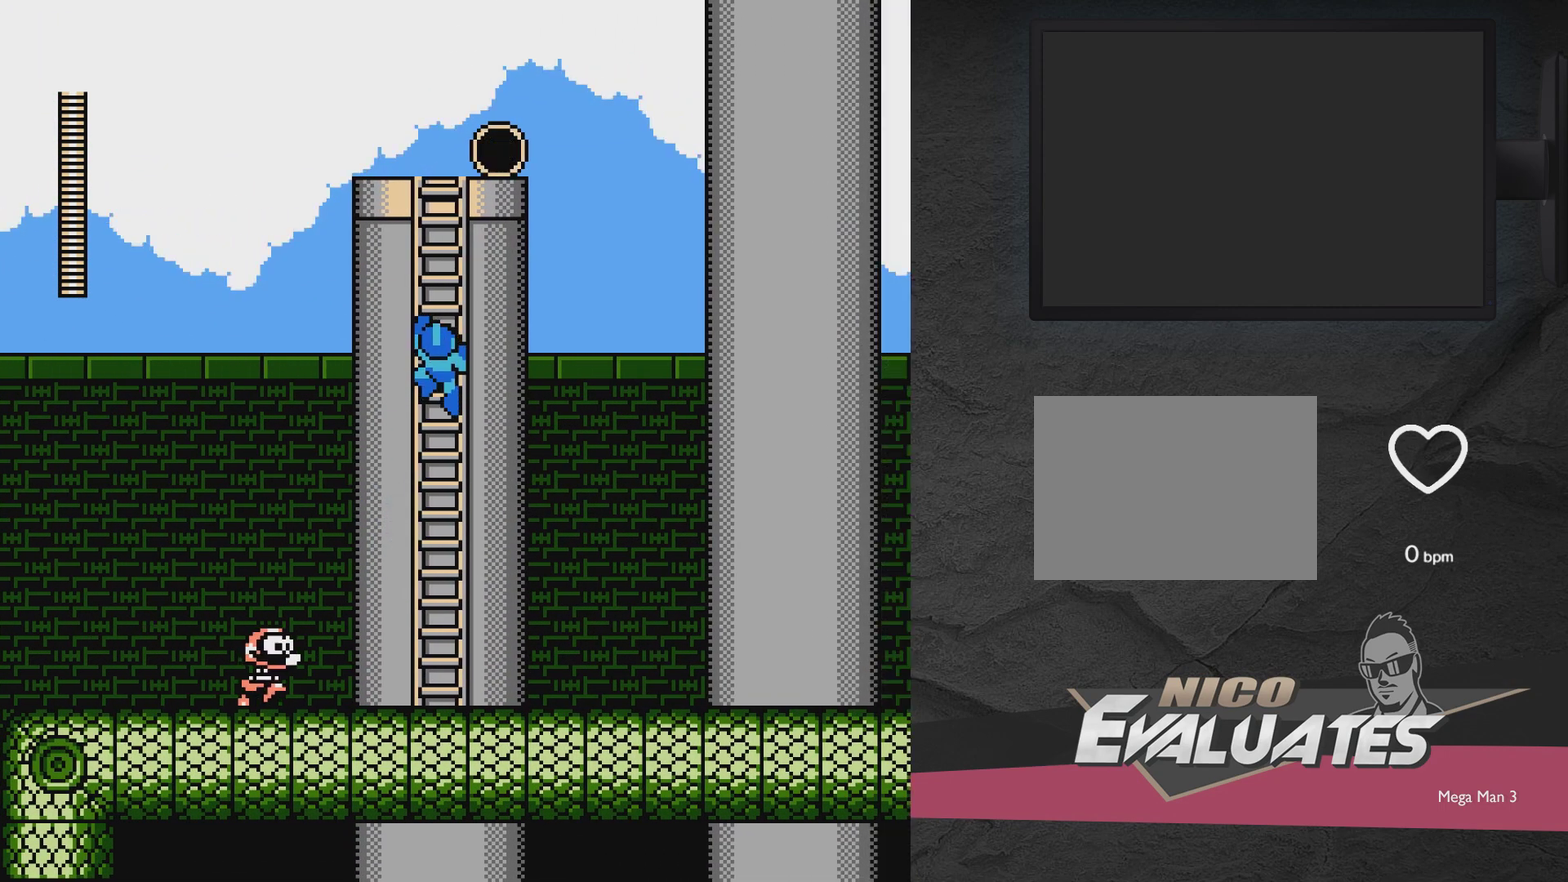
{"dt_ms": 500, "buttons": ["DPAD_UP", "DPAD_RIGHT"], "events": []}
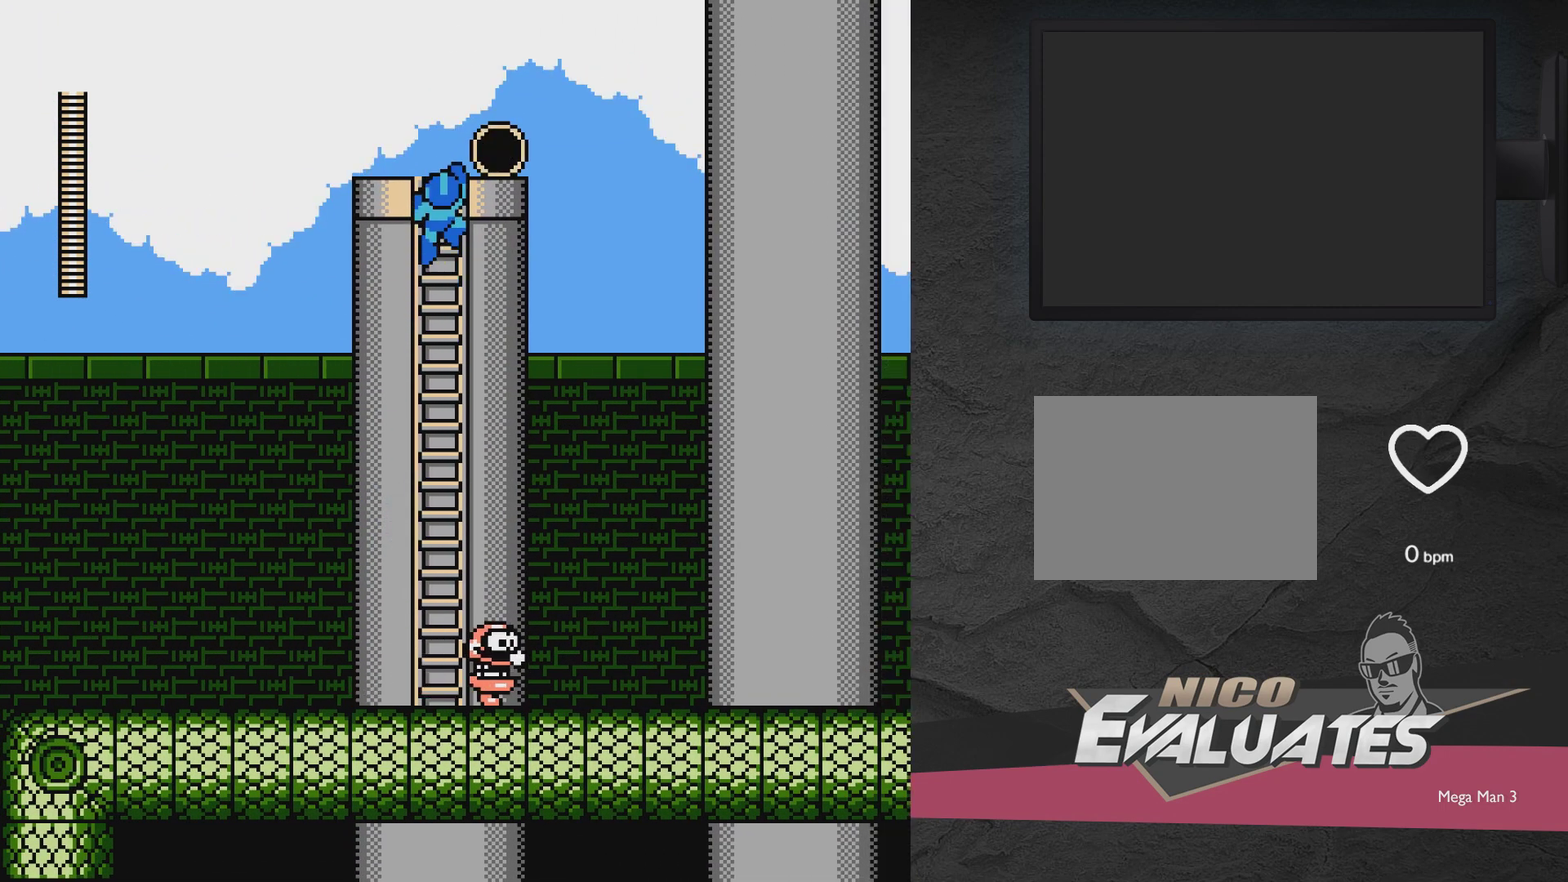
{"dt_ms": 600, "buttons": ["A", "DPAD_RIGHT"], "events": [[483, "DPAD_UP", "up"], [600, "A", "down"]]}
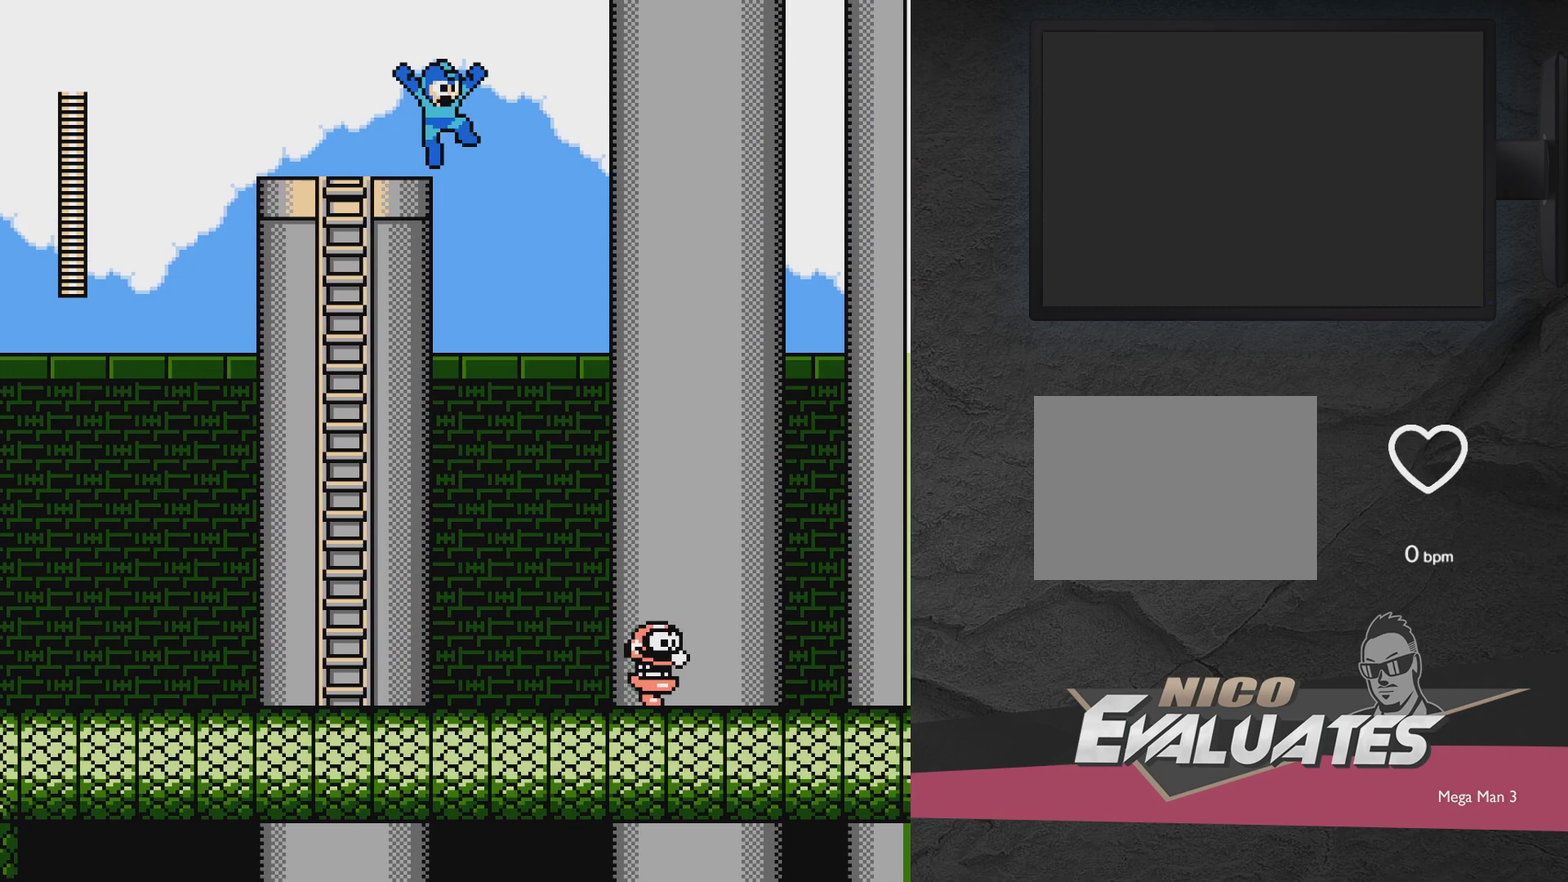
{"dt_ms": 400, "buttons": ["DPAD_RIGHT"], "events": [[150, "A", "up"]]}
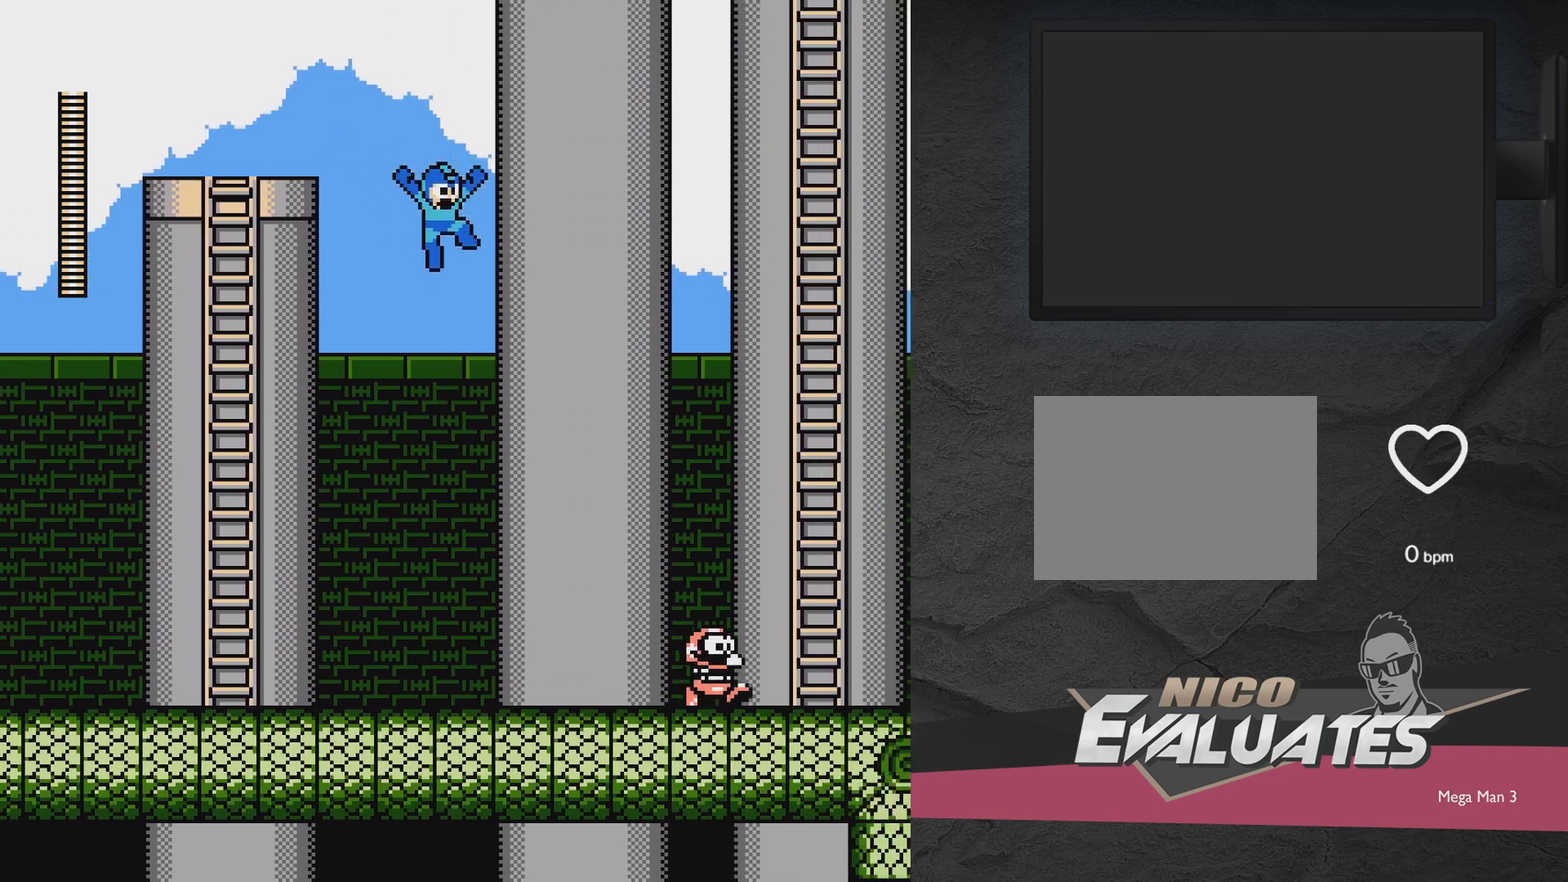
{"dt_ms": 600, "buttons": ["DPAD_DOWN", "DPAD_RIGHT"], "events": [[300, "X", "down"], [400, "X", "up"], [600, "DPAD_DOWN", "down"]]}
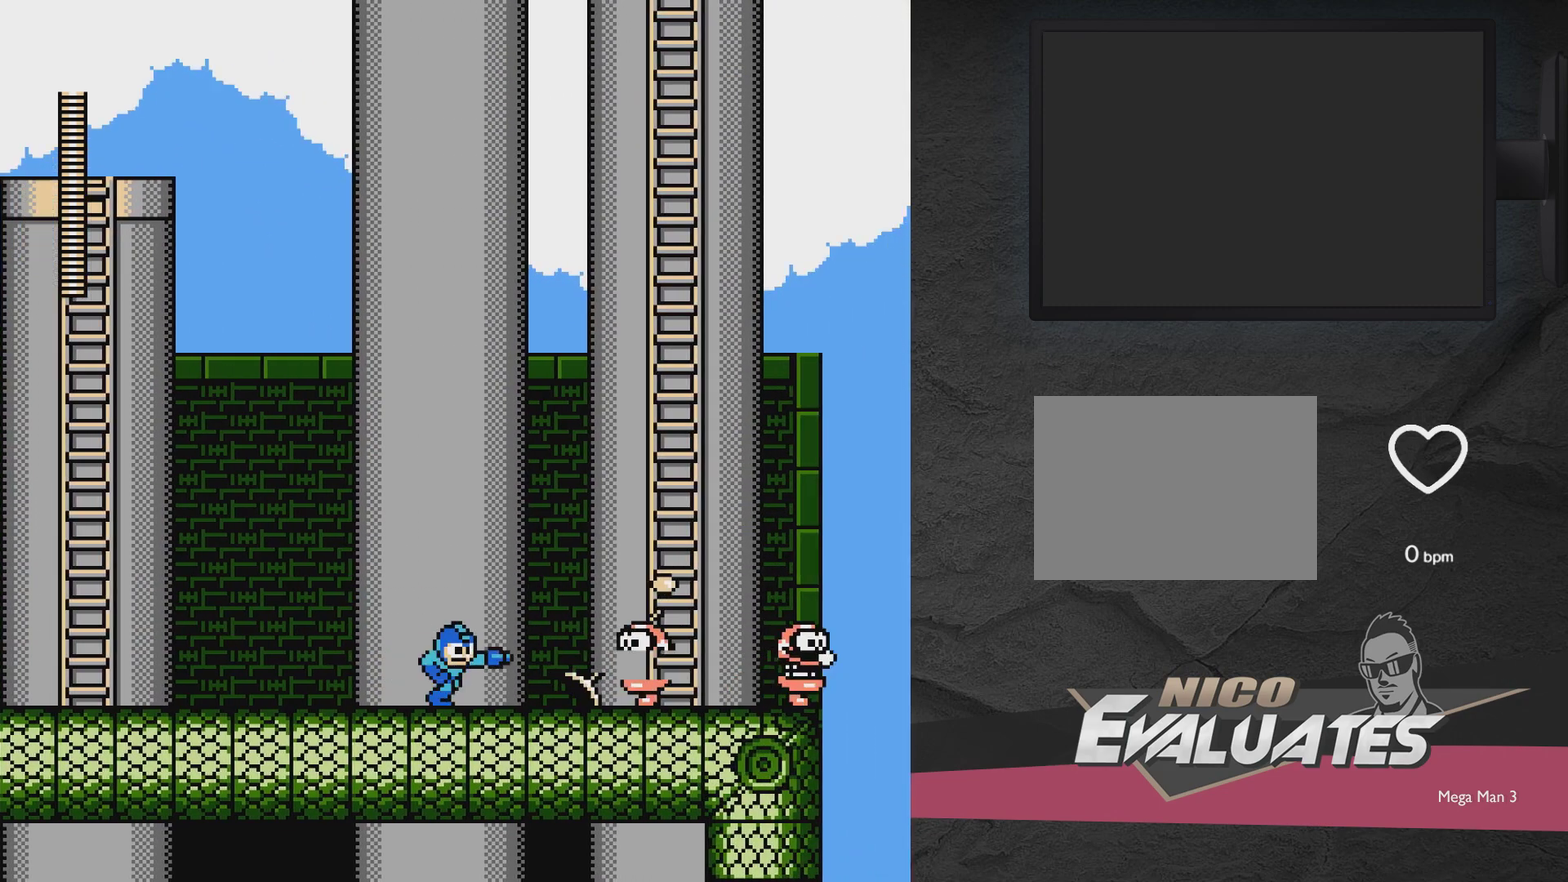
{"dt_ms": 400, "buttons": ["A", "DPAD_DOWN", "DPAD_RIGHT"], "events": [[200, "A", "down"]]}
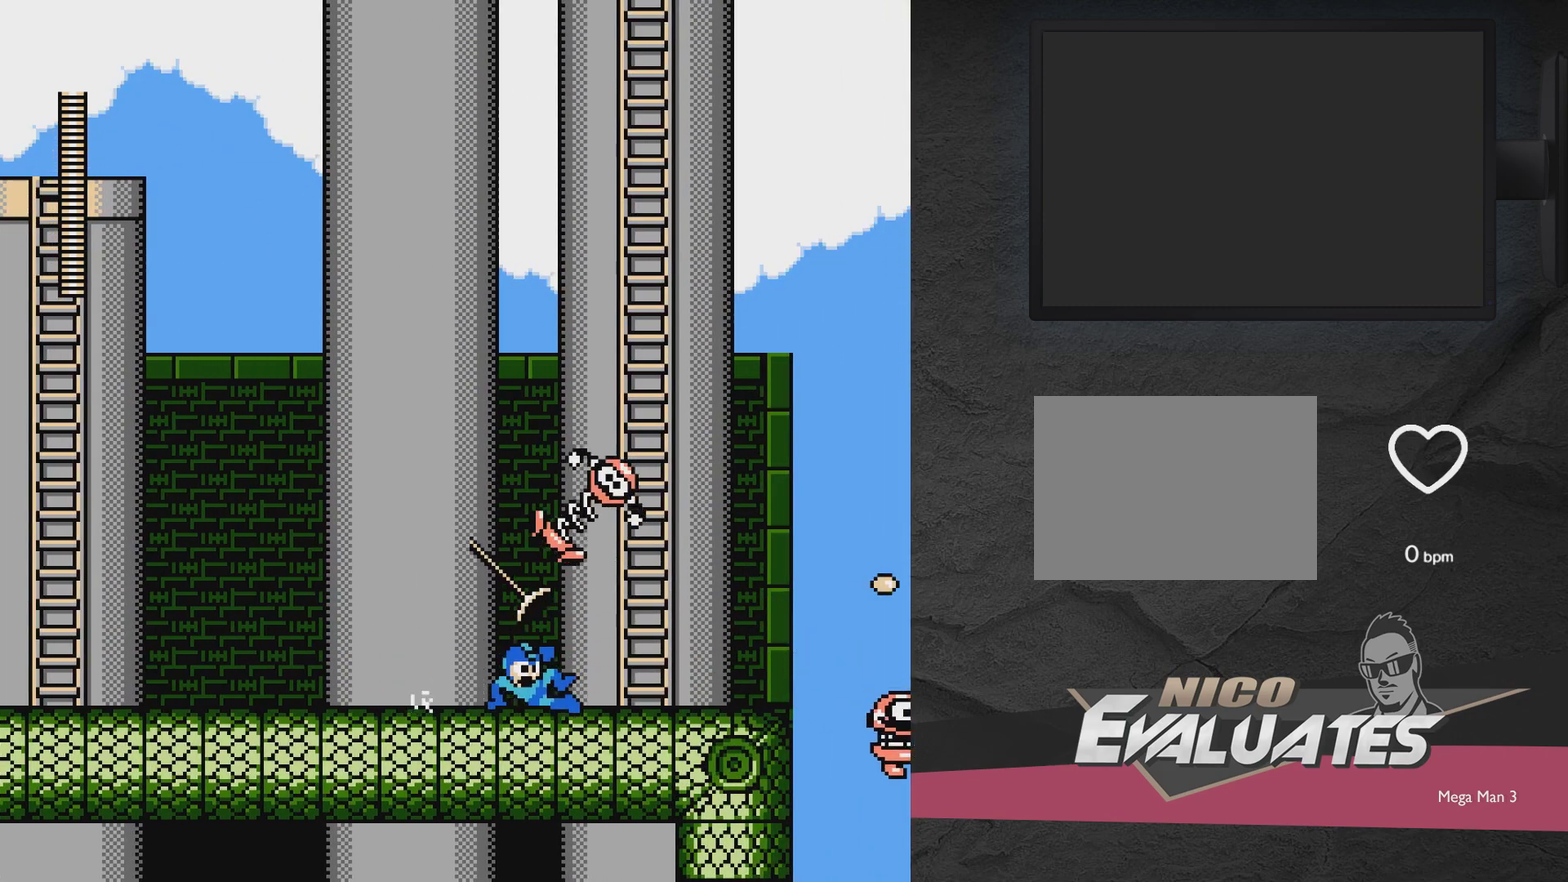
{"dt_ms": 300, "buttons": ["A"], "events": [[117, "DPAD_DOWN", "up"], [250, "DPAD_RIGHT", "up"]]}
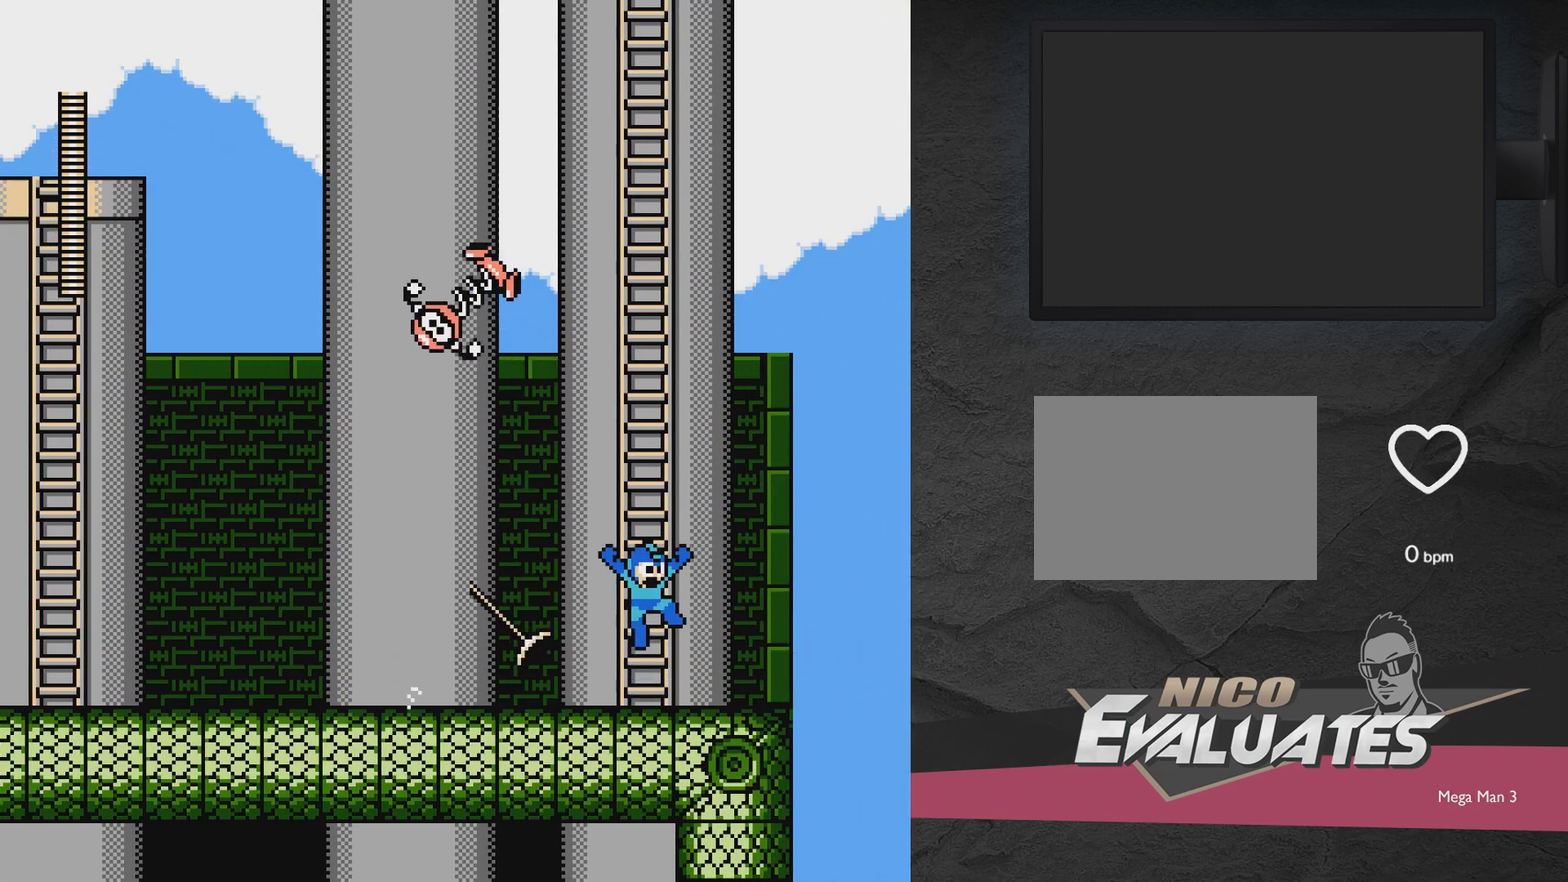
{"dt_ms": 700, "buttons": ["DPAD_UP", "DPAD_LEFT"], "events": [[267, "DPAD_UP", "down"], [367, "A", "up"], [367, "DPAD_LEFT", "down"]]}
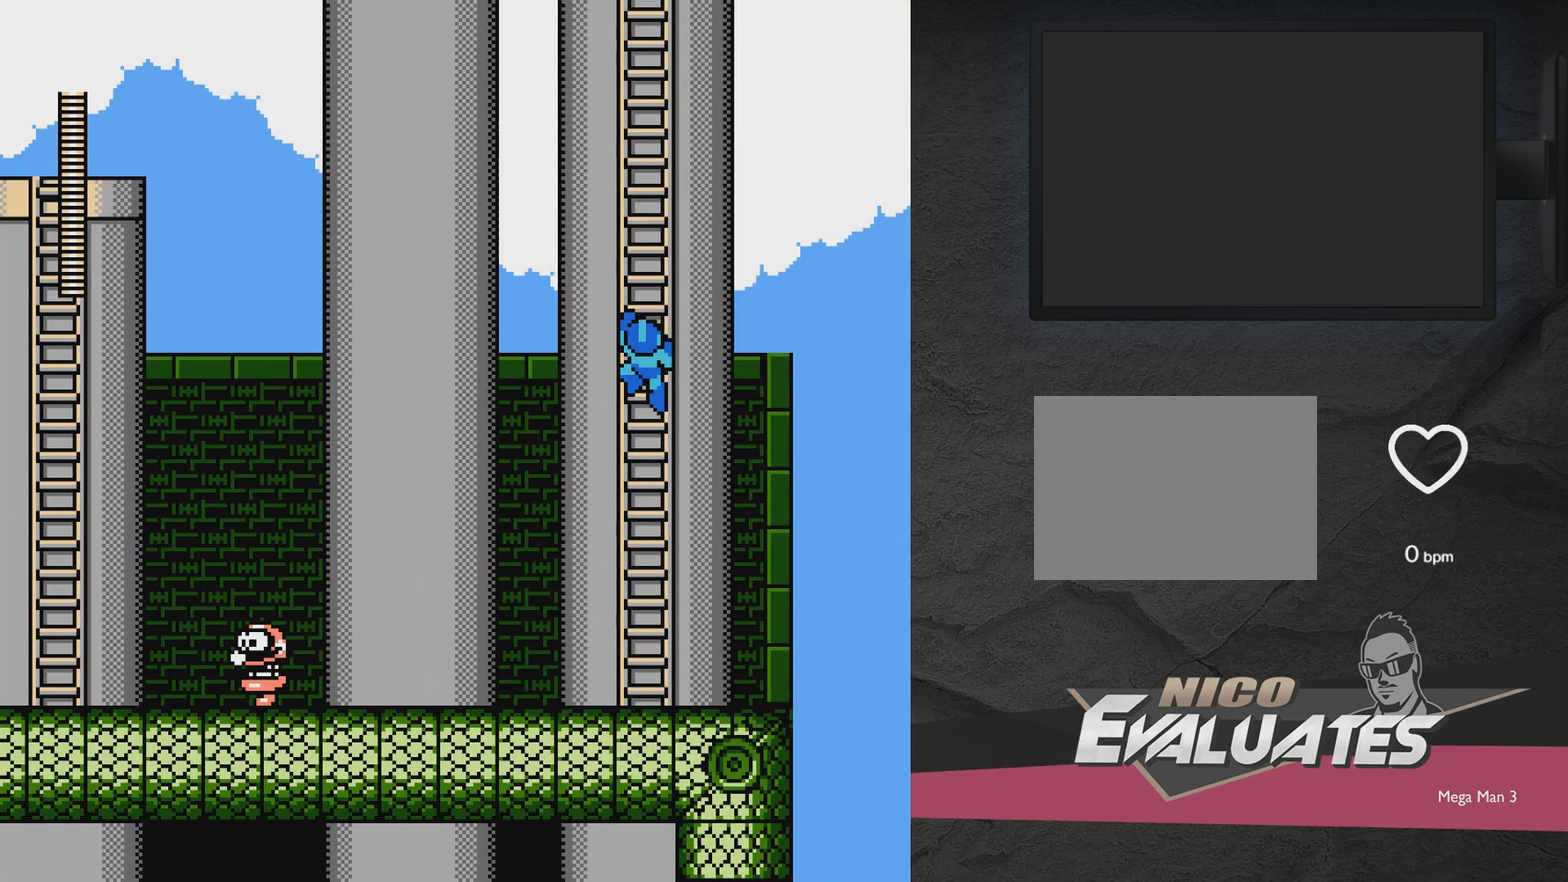
{"dt_ms": 500, "buttons": ["DPAD_UP", "DPAD_LEFT"], "events": []}
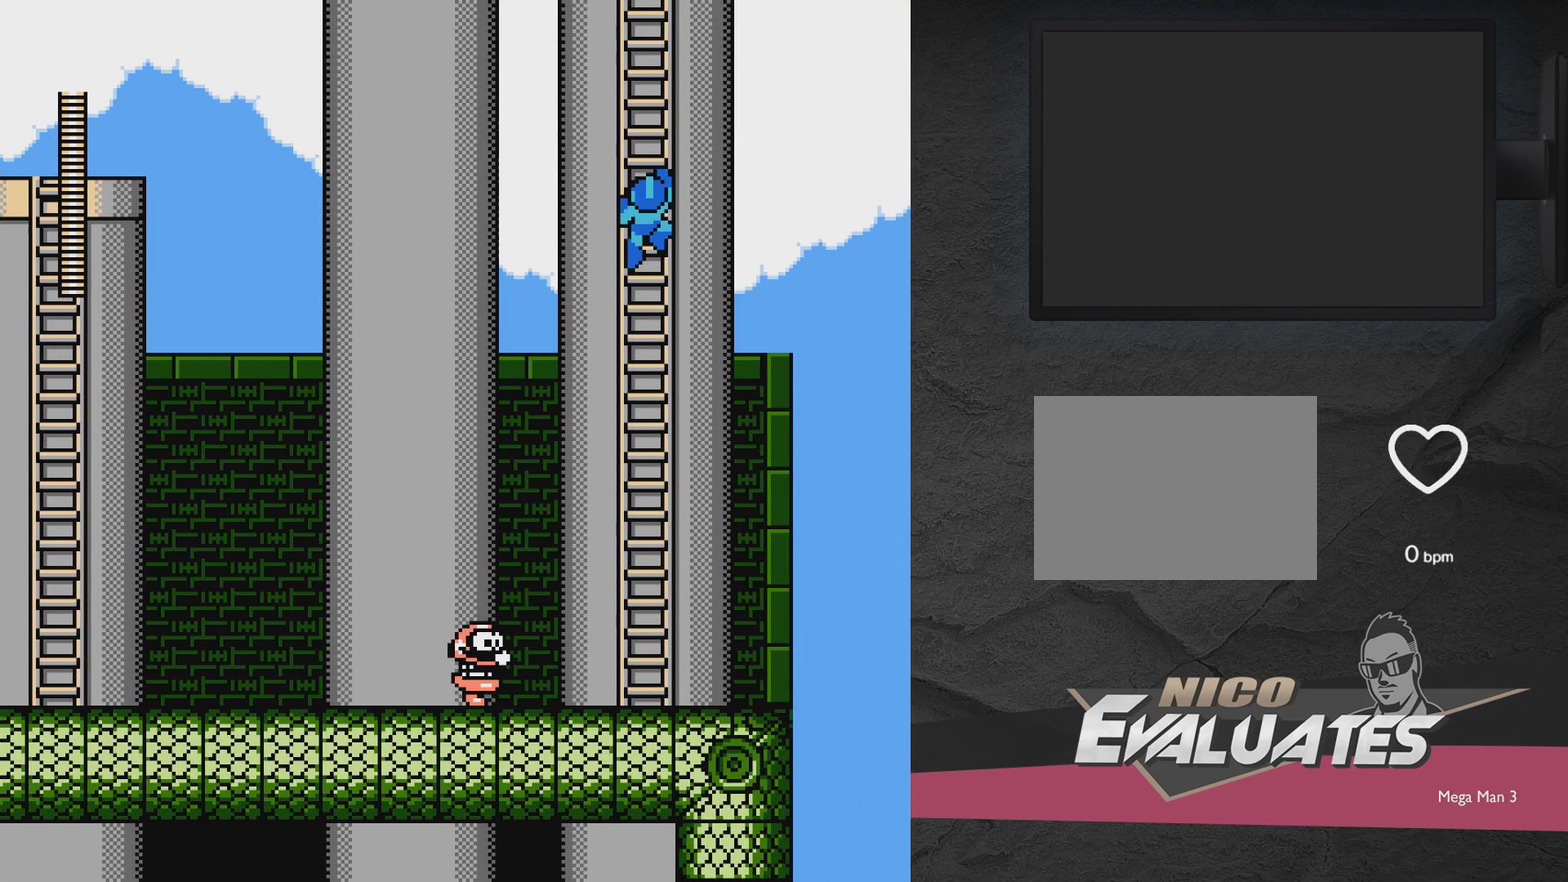
{"dt_ms": 500, "buttons": ["DPAD_UP", "DPAD_LEFT"], "events": []}
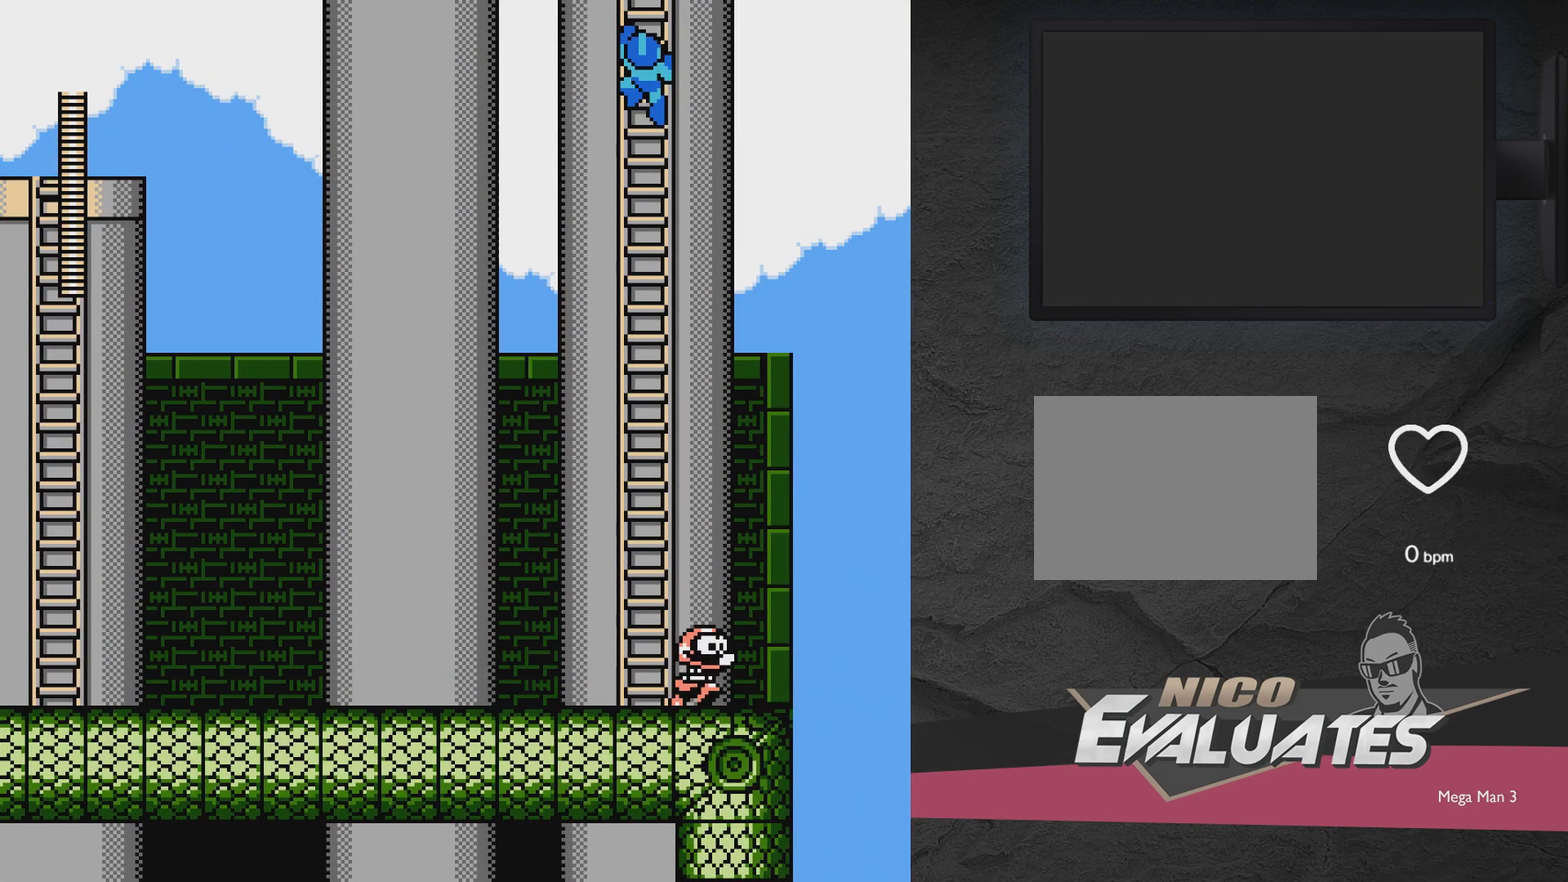
{"dt_ms": 500, "buttons": [], "events": [[467, "DPAD_LEFT", "up"], [467, "DPAD_UP", "up"]]}
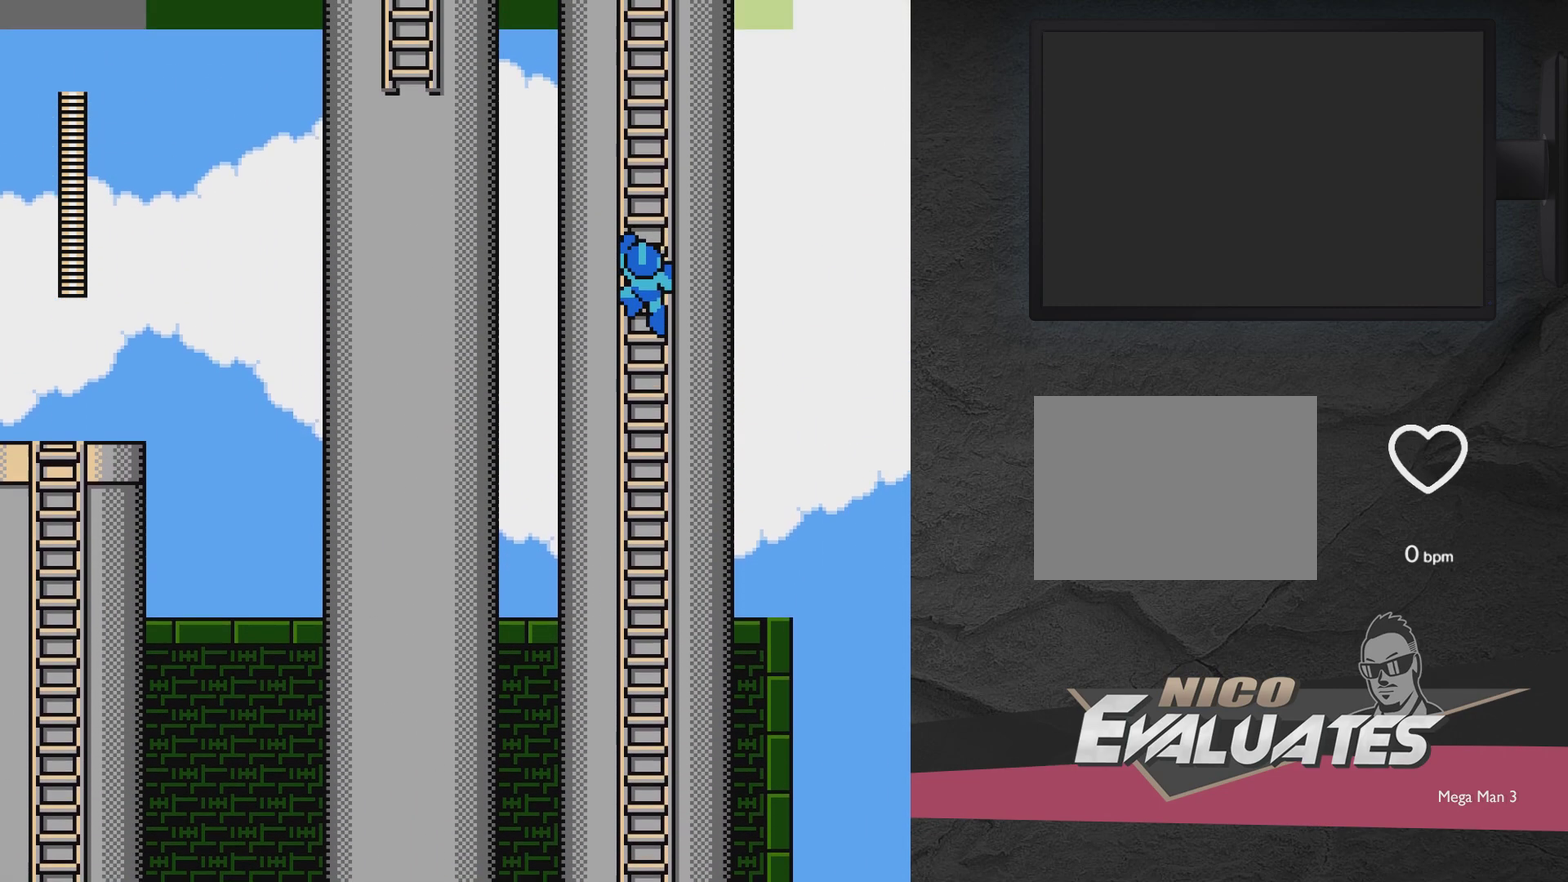
{"dt_ms": 400, "buttons": ["DPAD_UP", "DPAD_LEFT"], "events": [[350, "DPAD_LEFT", "down"], [350, "DPAD_UP", "down"]]}
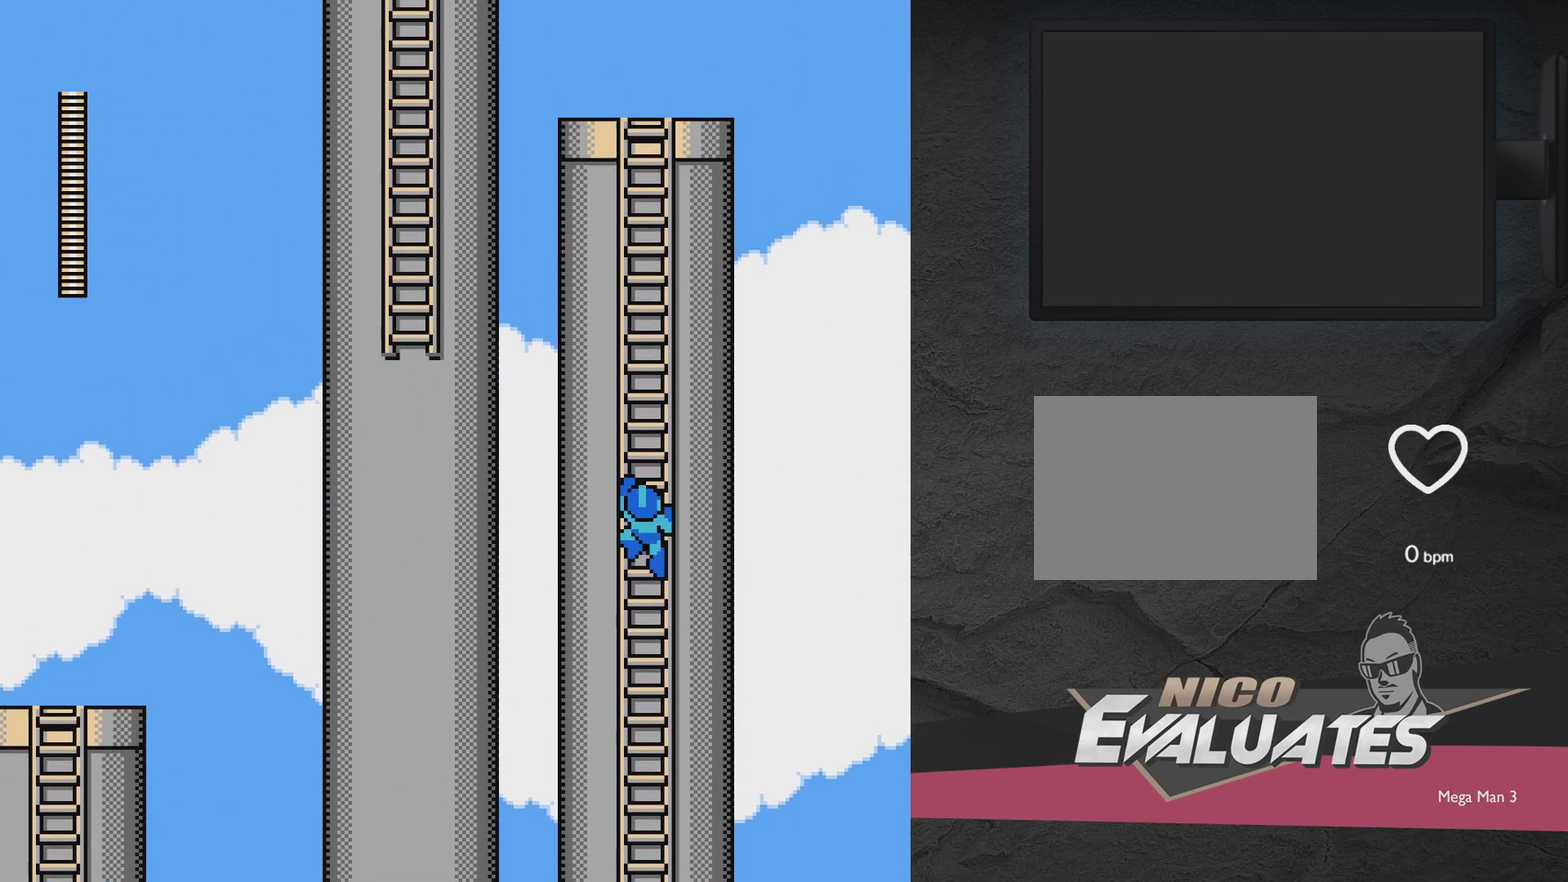
{"dt_ms": 600, "buttons": ["DPAD_UP", "DPAD_LEFT"], "events": []}
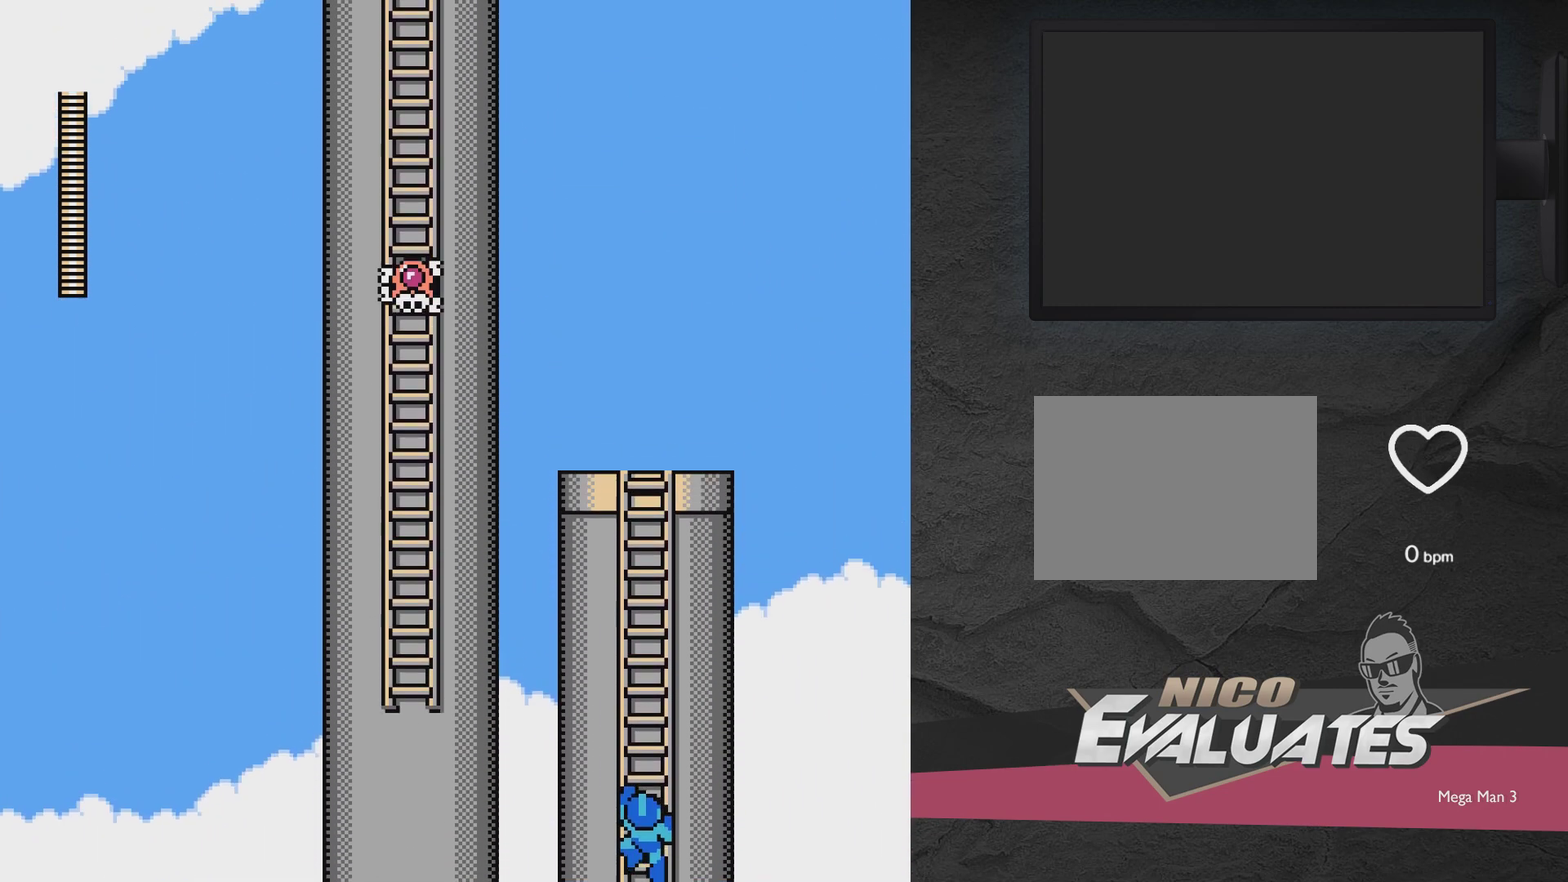
{"dt_ms": 500, "buttons": ["DPAD_UP", "DPAD_LEFT"], "events": []}
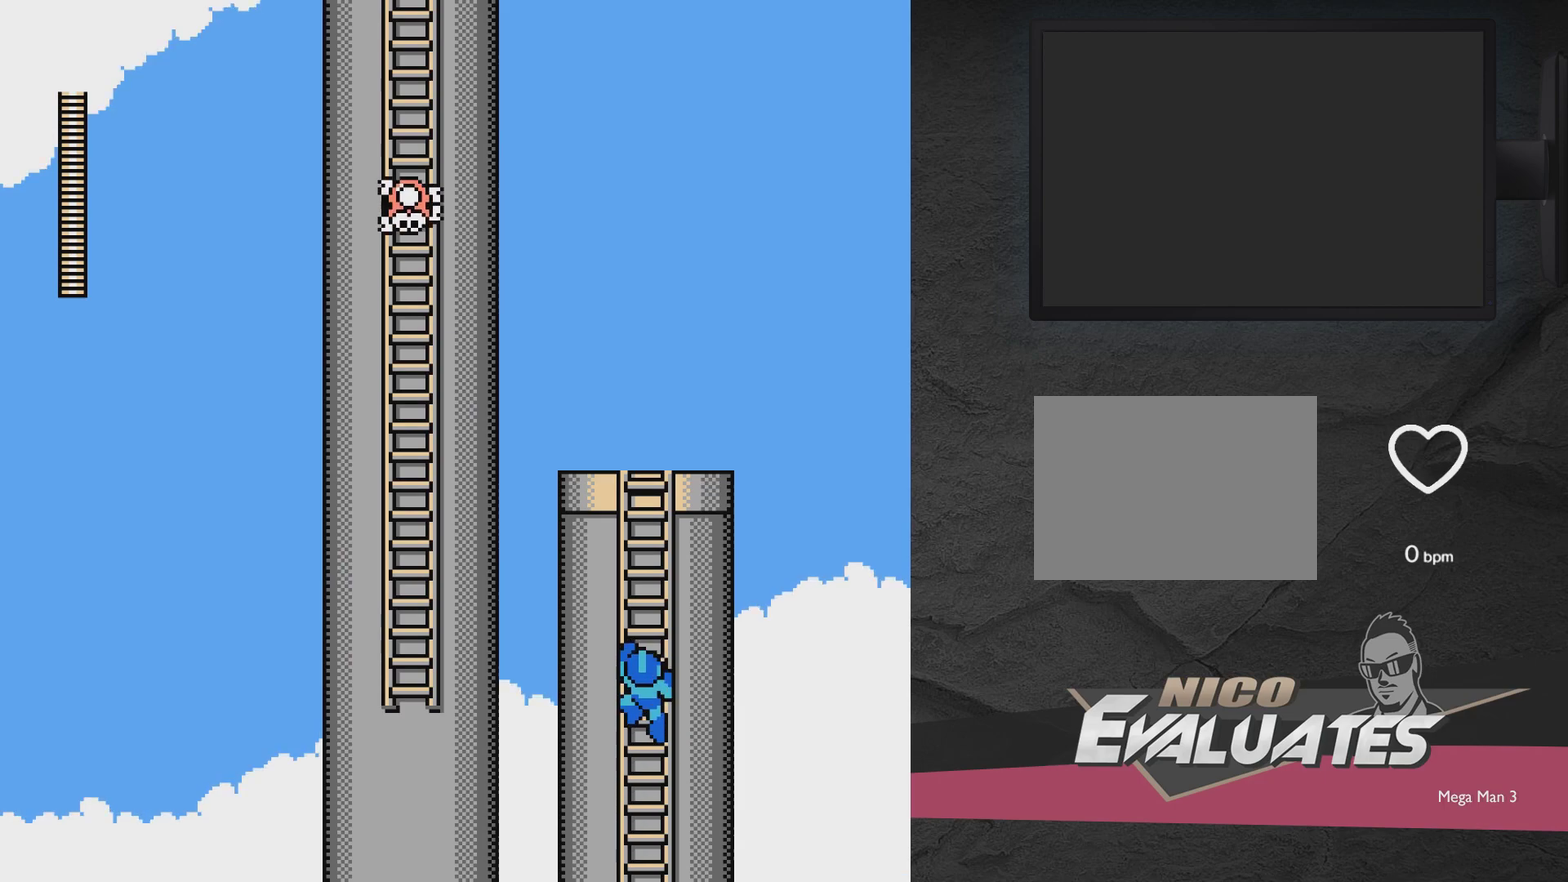
{"dt_ms": 500, "buttons": ["DPAD_UP", "DPAD_LEFT"], "events": []}
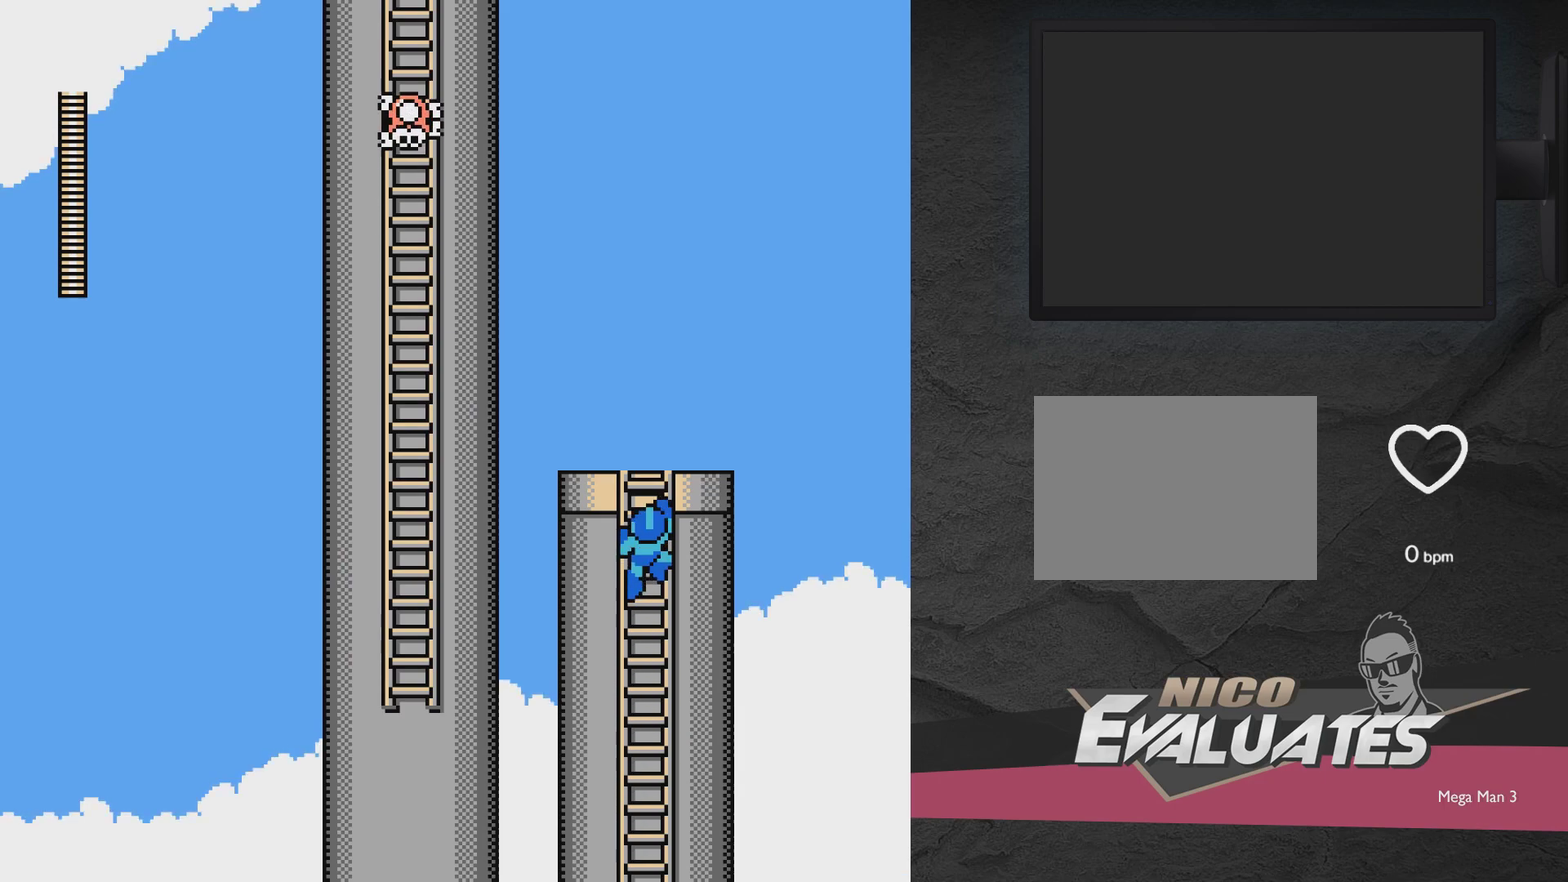
{"dt_ms": 500, "buttons": ["DPAD_UP", "DPAD_LEFT"], "events": []}
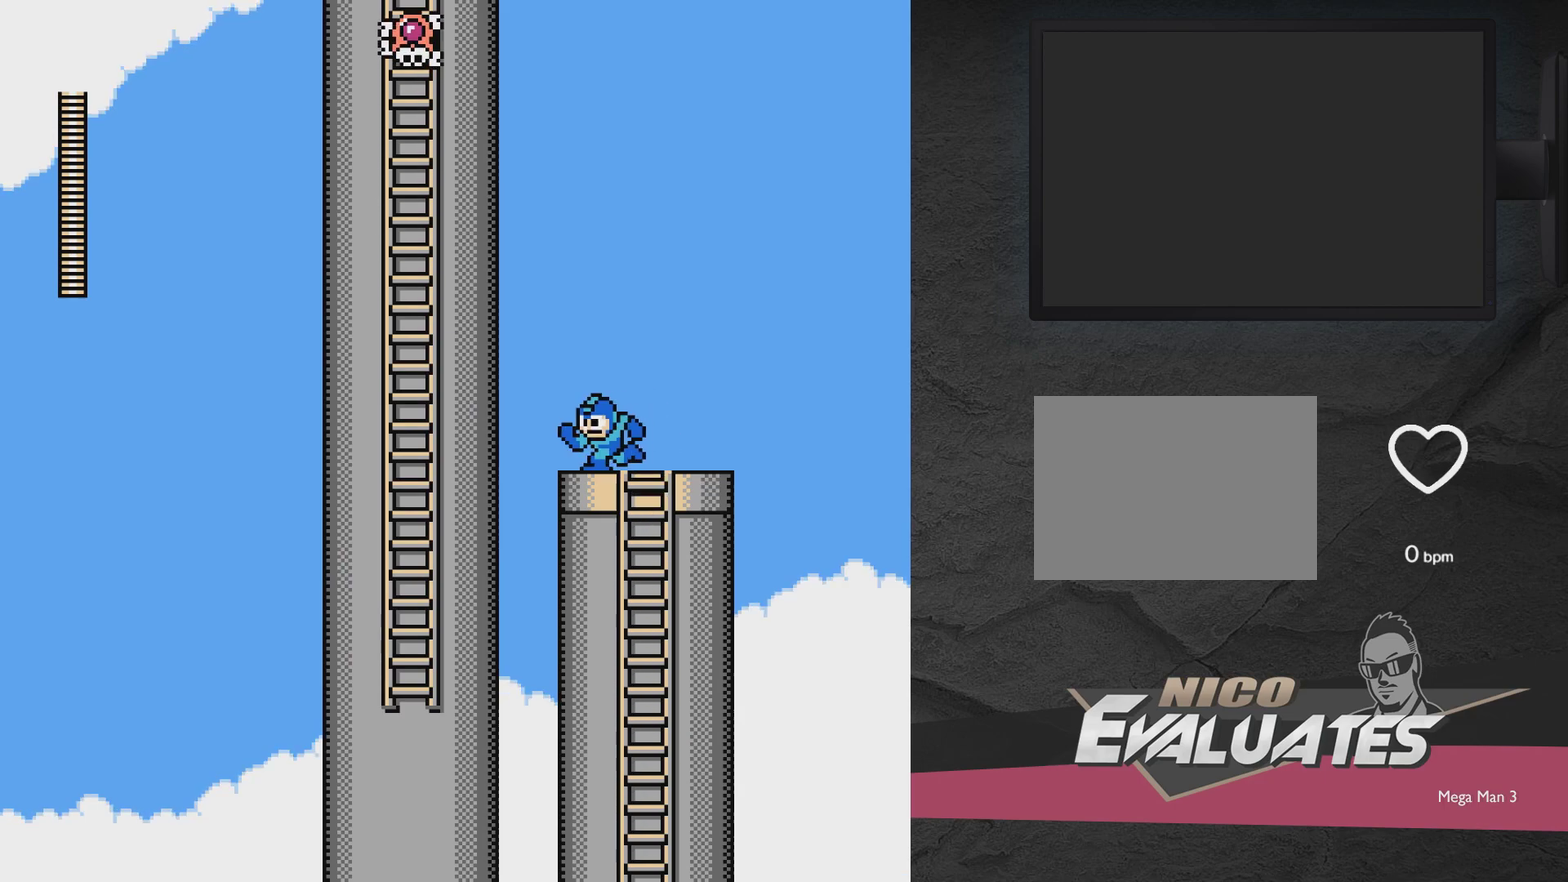
{"dt_ms": 500, "buttons": [], "events": [[67, "DPAD_LEFT", "up"], [67, "DPAD_UP", "up"], [417, "DPAD_LEFT", "down"], [483, "DPAD_LEFT", "up"]]}
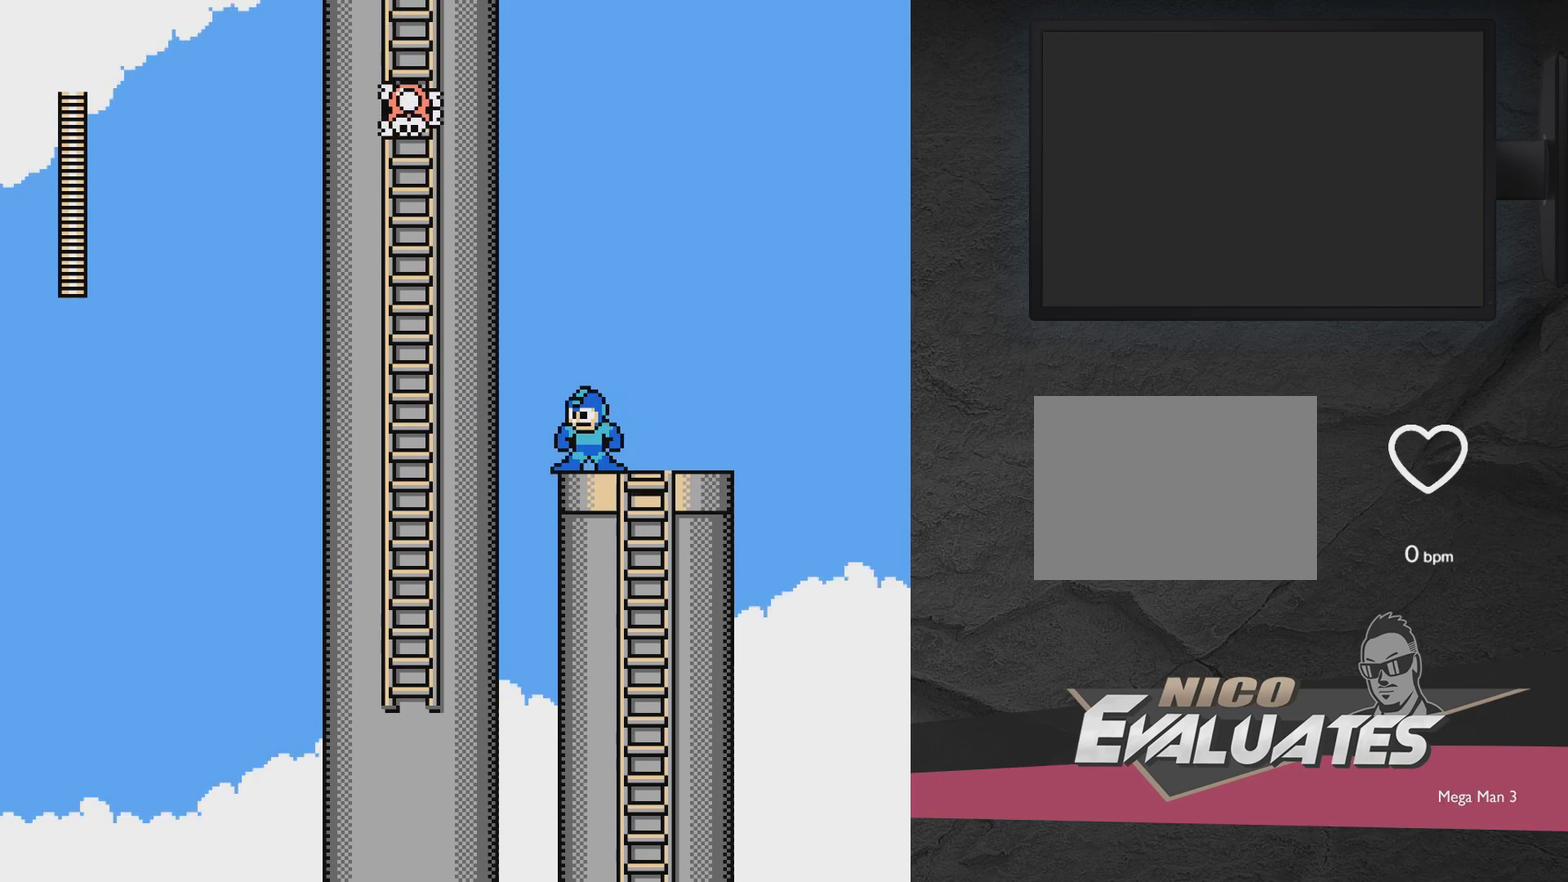
{"dt_ms": 500, "buttons": ["DPAD_LEFT"], "events": [[217, "DPAD_LEFT", "down"], [283, "DPAD_LEFT", "up"], [467, "DPAD_LEFT", "down"]]}
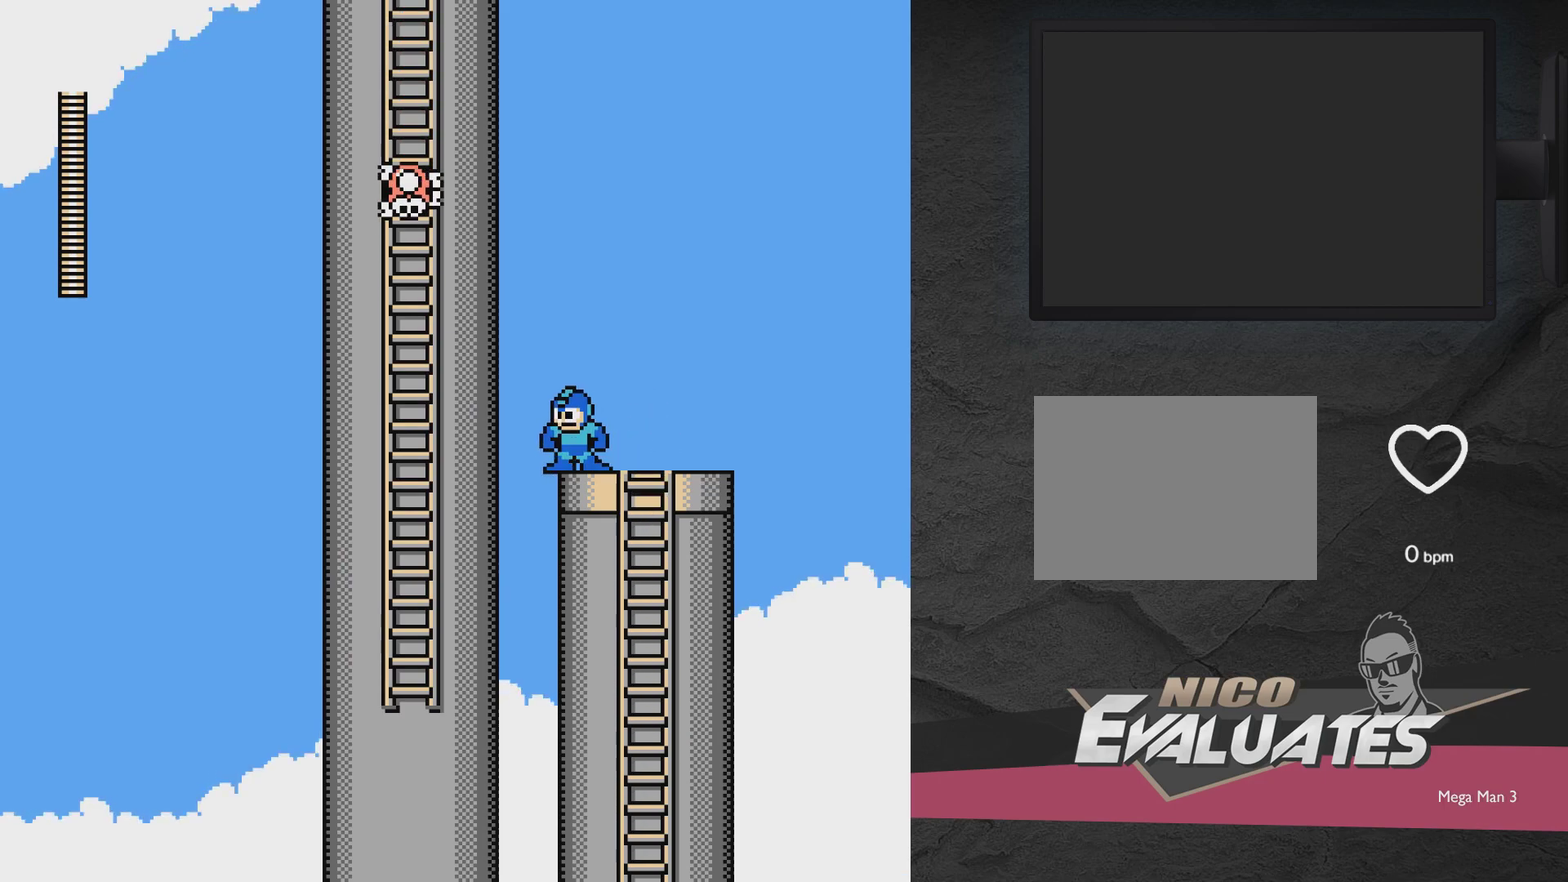
{"dt_ms": 300, "buttons": ["A"], "events": [[100, "DPAD_LEFT", "up"], [250, "A", "down"]]}
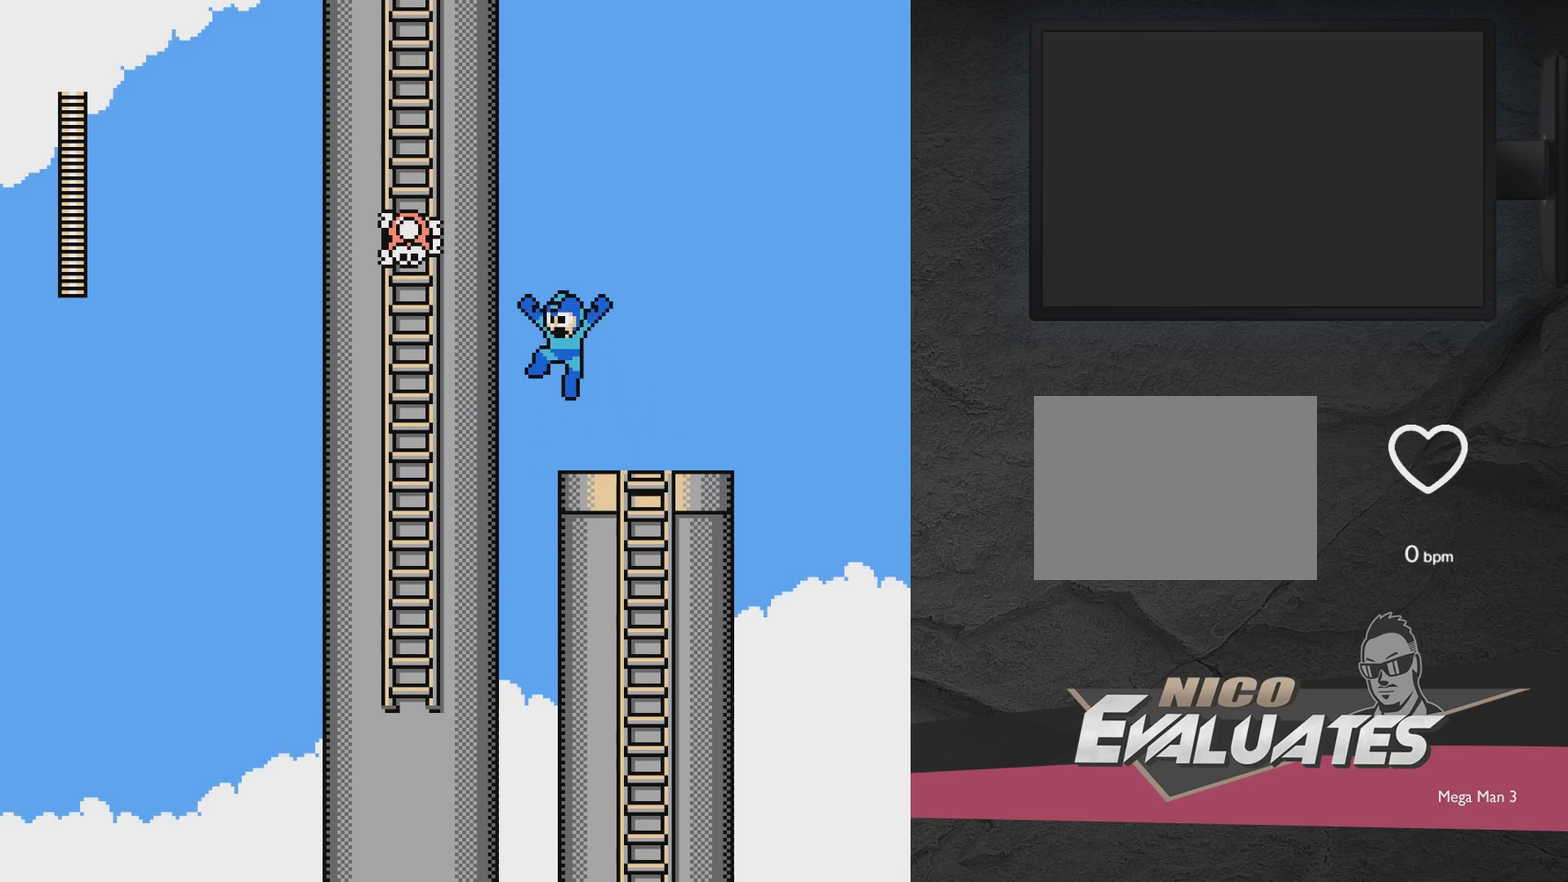
{"dt_ms": 800, "buttons": ["DPAD_UP", "DPAD_LEFT"], "events": [[50, "DPAD_LEFT", "down"], [150, "X", "down"], [250, "DPAD_UP", "down"], [250, "X", "up"], [750, "A", "up"]]}
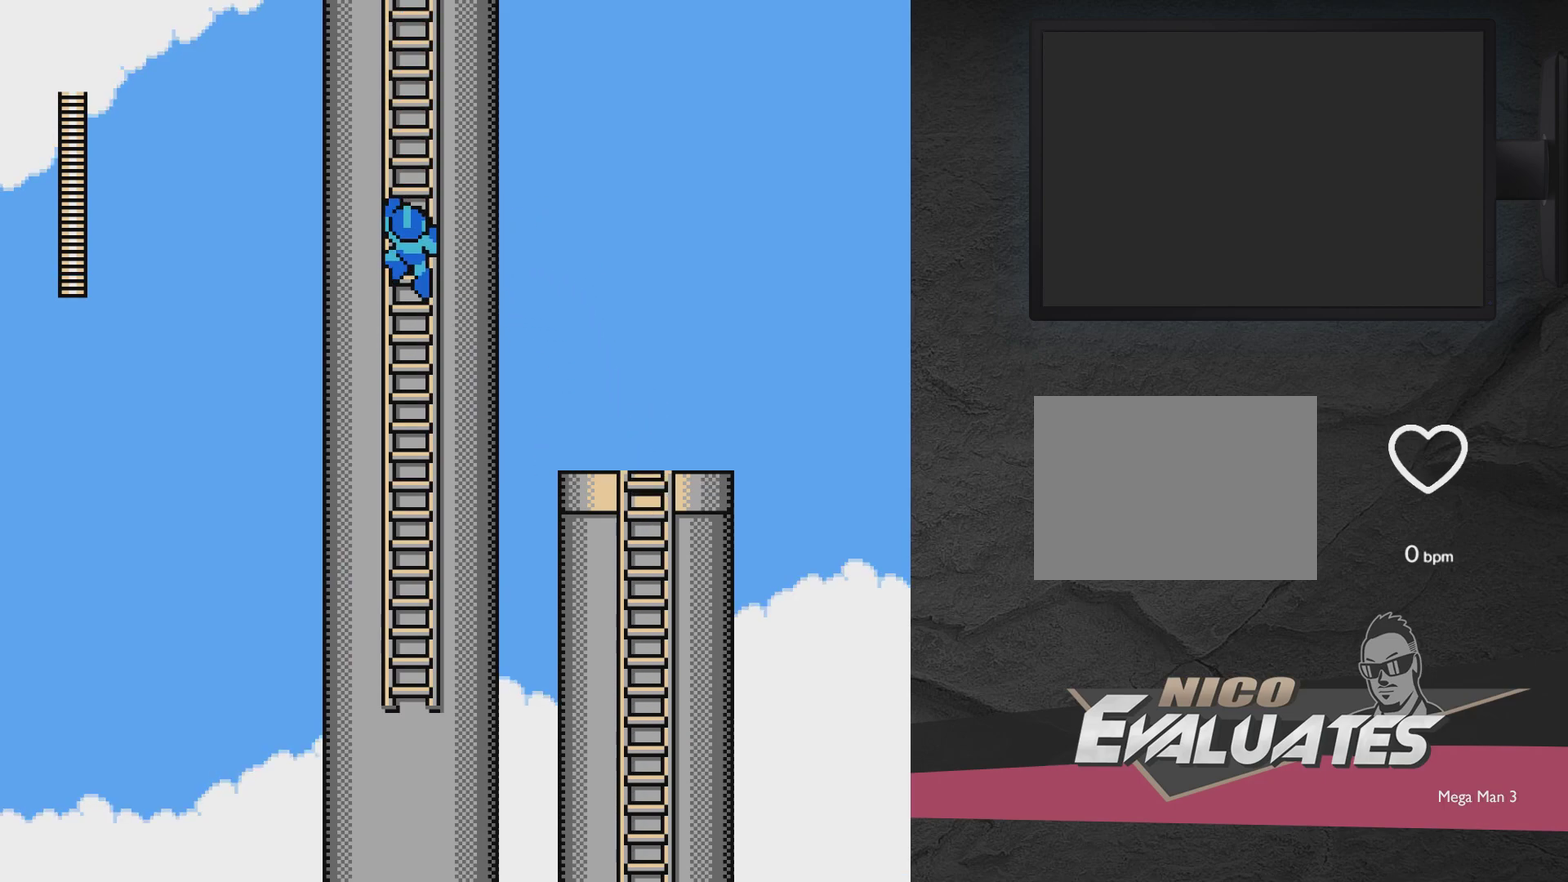
{"dt_ms": 400, "buttons": ["DPAD_UP", "DPAD_LEFT"], "events": []}
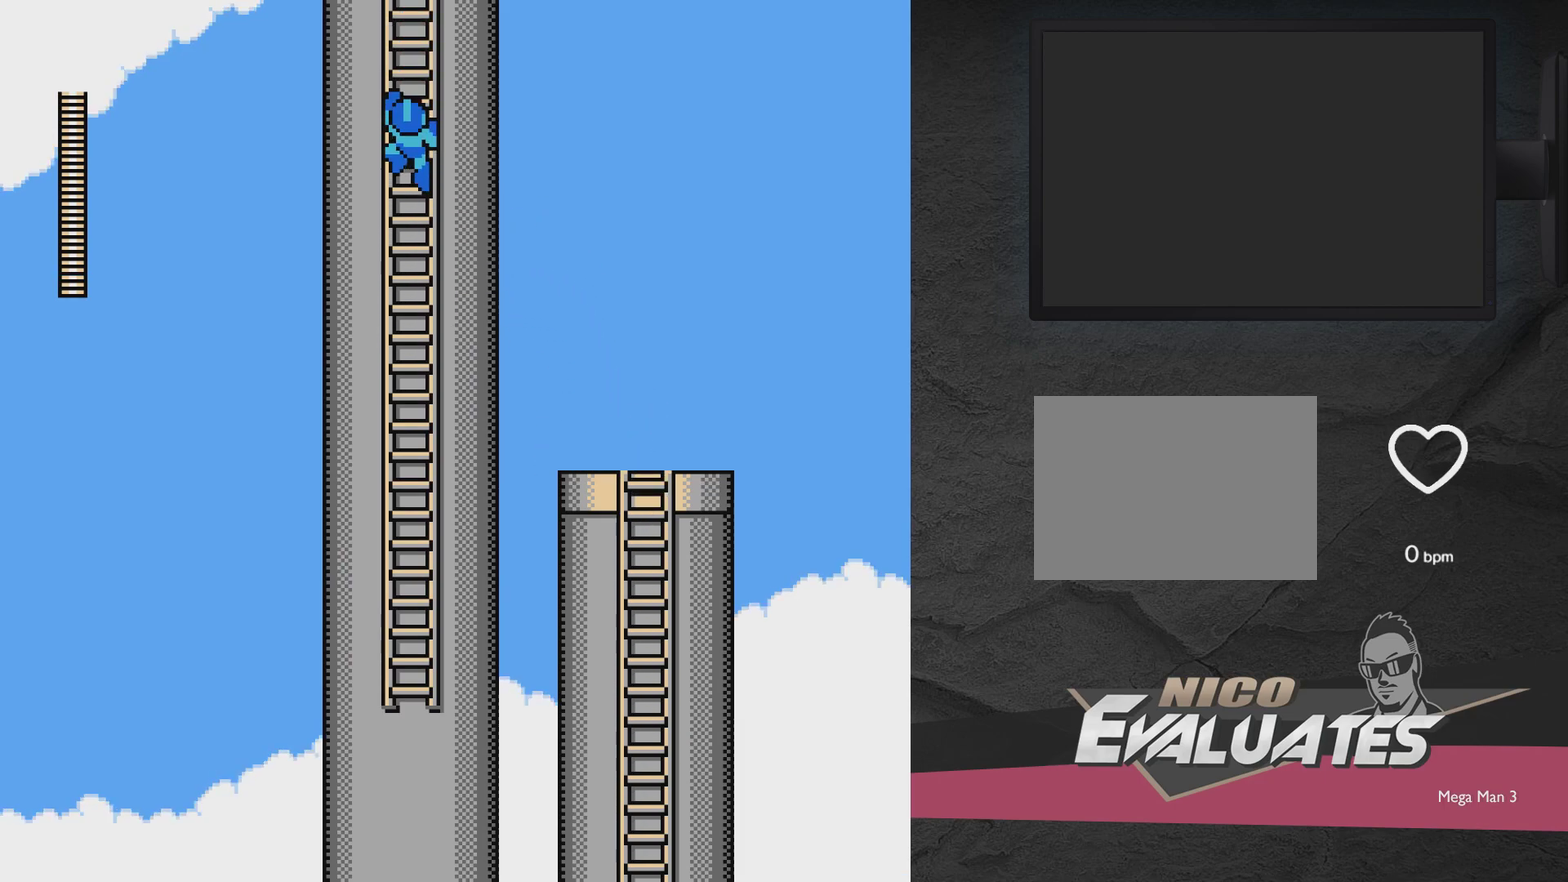
{"dt_ms": 500, "buttons": ["DPAD_UP", "DPAD_LEFT"], "events": []}
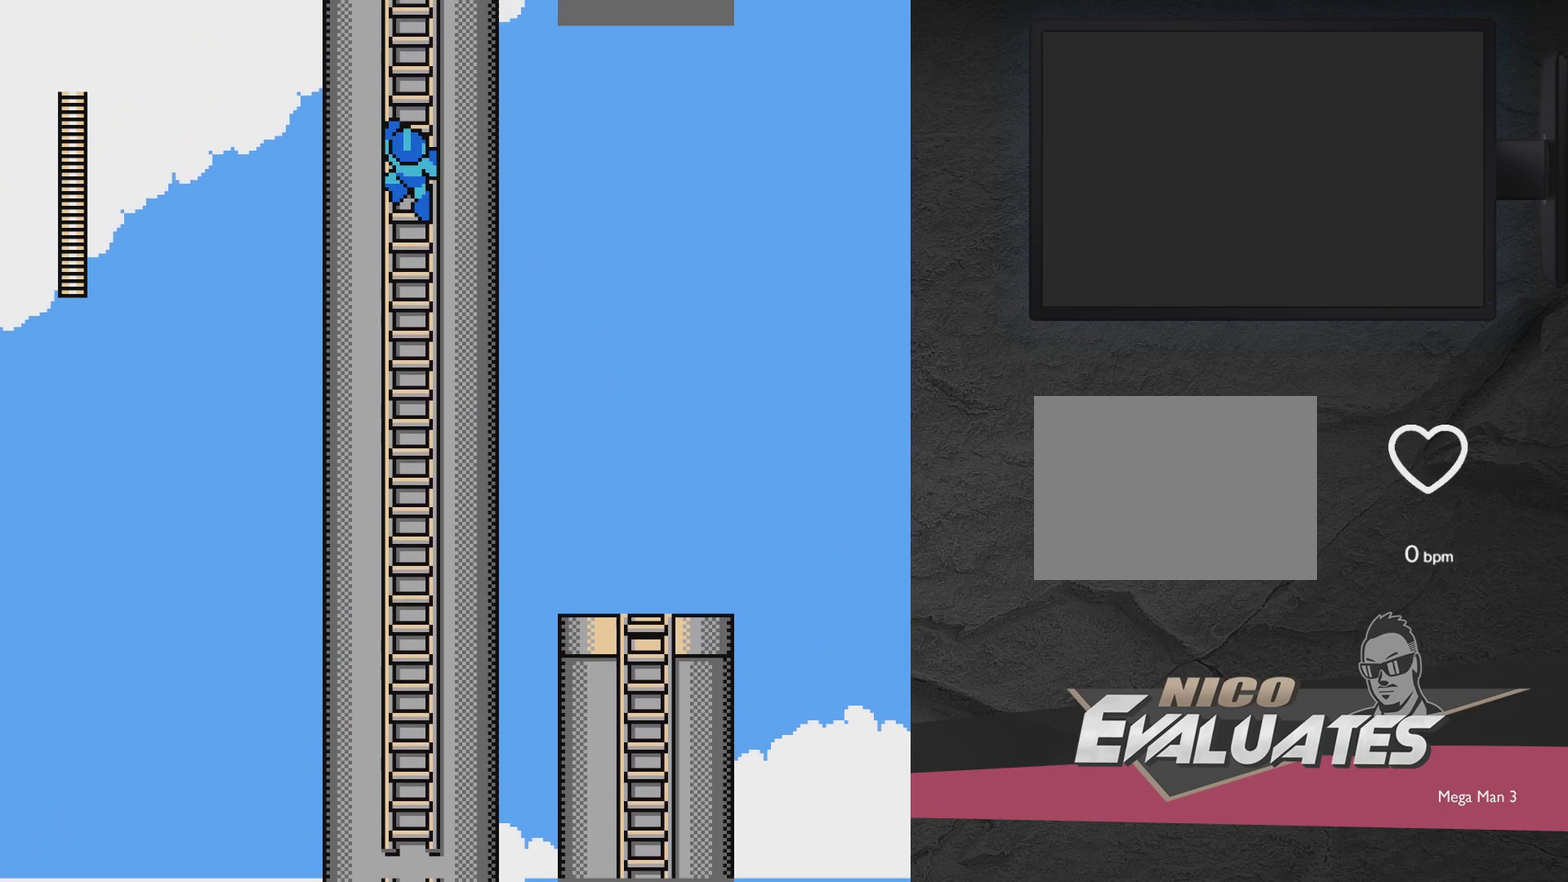
{"dt_ms": 700, "buttons": ["DPAD_UP", "DPAD_RIGHT"], "events": [[83, "DPAD_LEFT", "up"], [150, "DPAD_UP", "up"], [650, "DPAD_RIGHT", "down"], [650, "DPAD_UP", "down"]]}
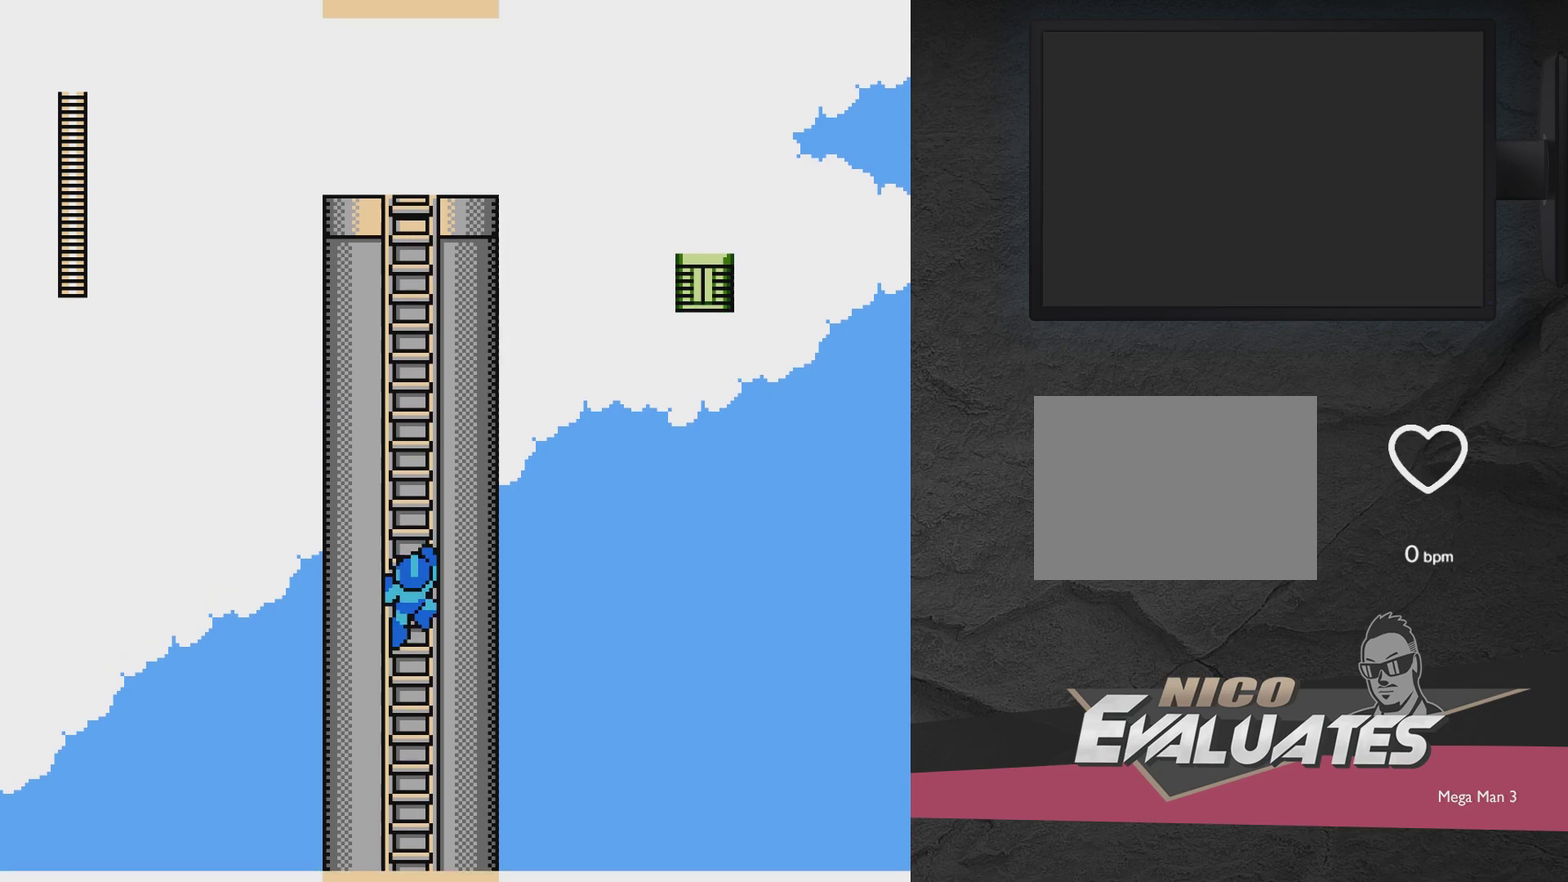
{"dt_ms": 300, "buttons": ["DPAD_UP", "DPAD_RIGHT"], "events": []}
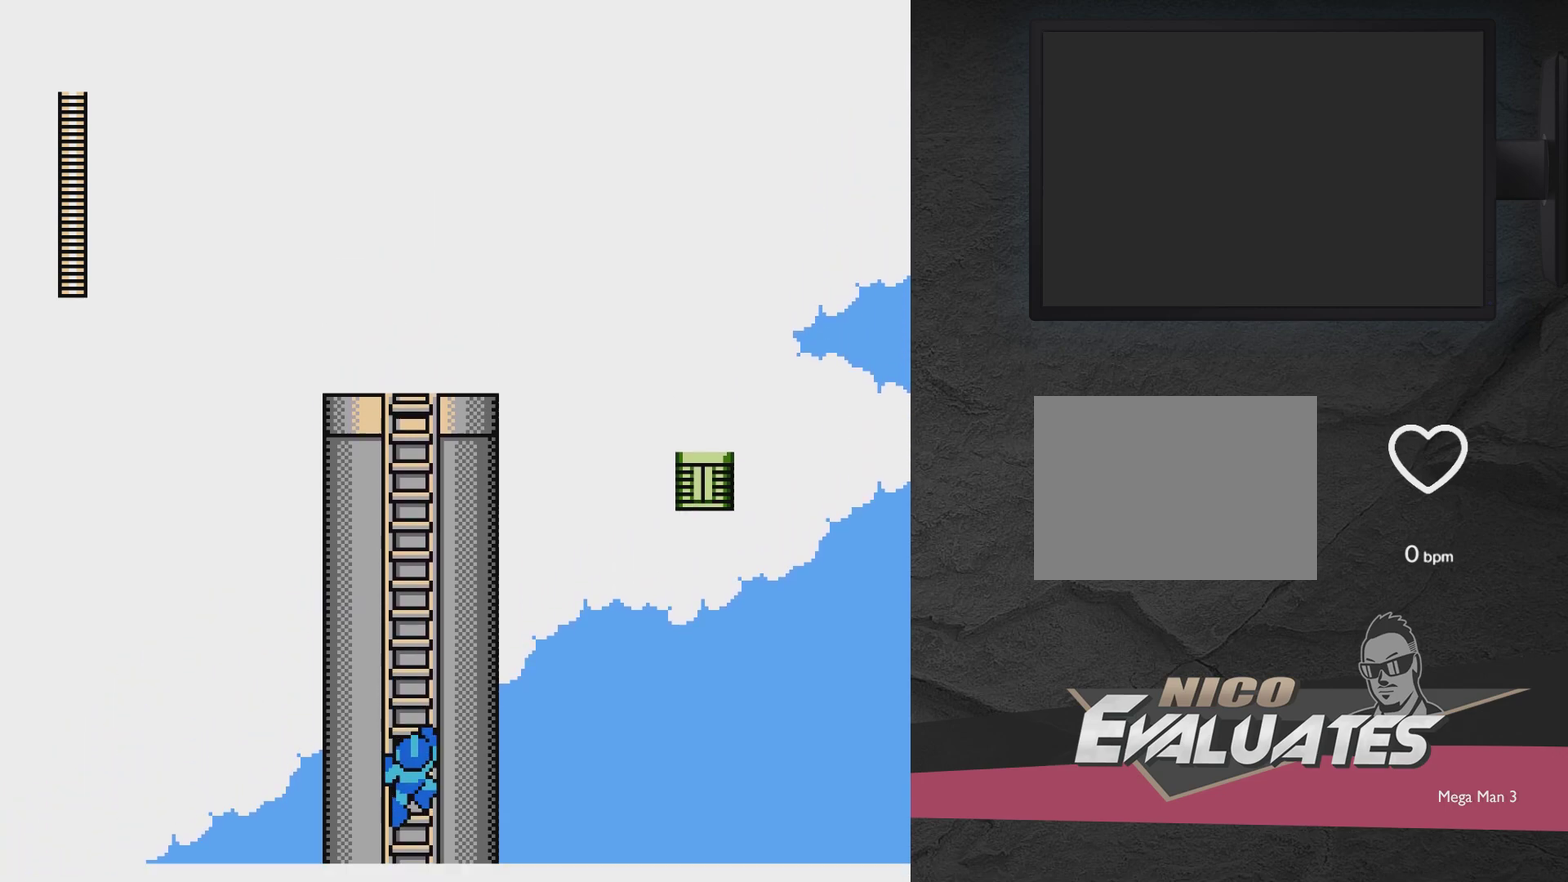
{"dt_ms": 500, "buttons": ["DPAD_UP", "DPAD_RIGHT"], "events": []}
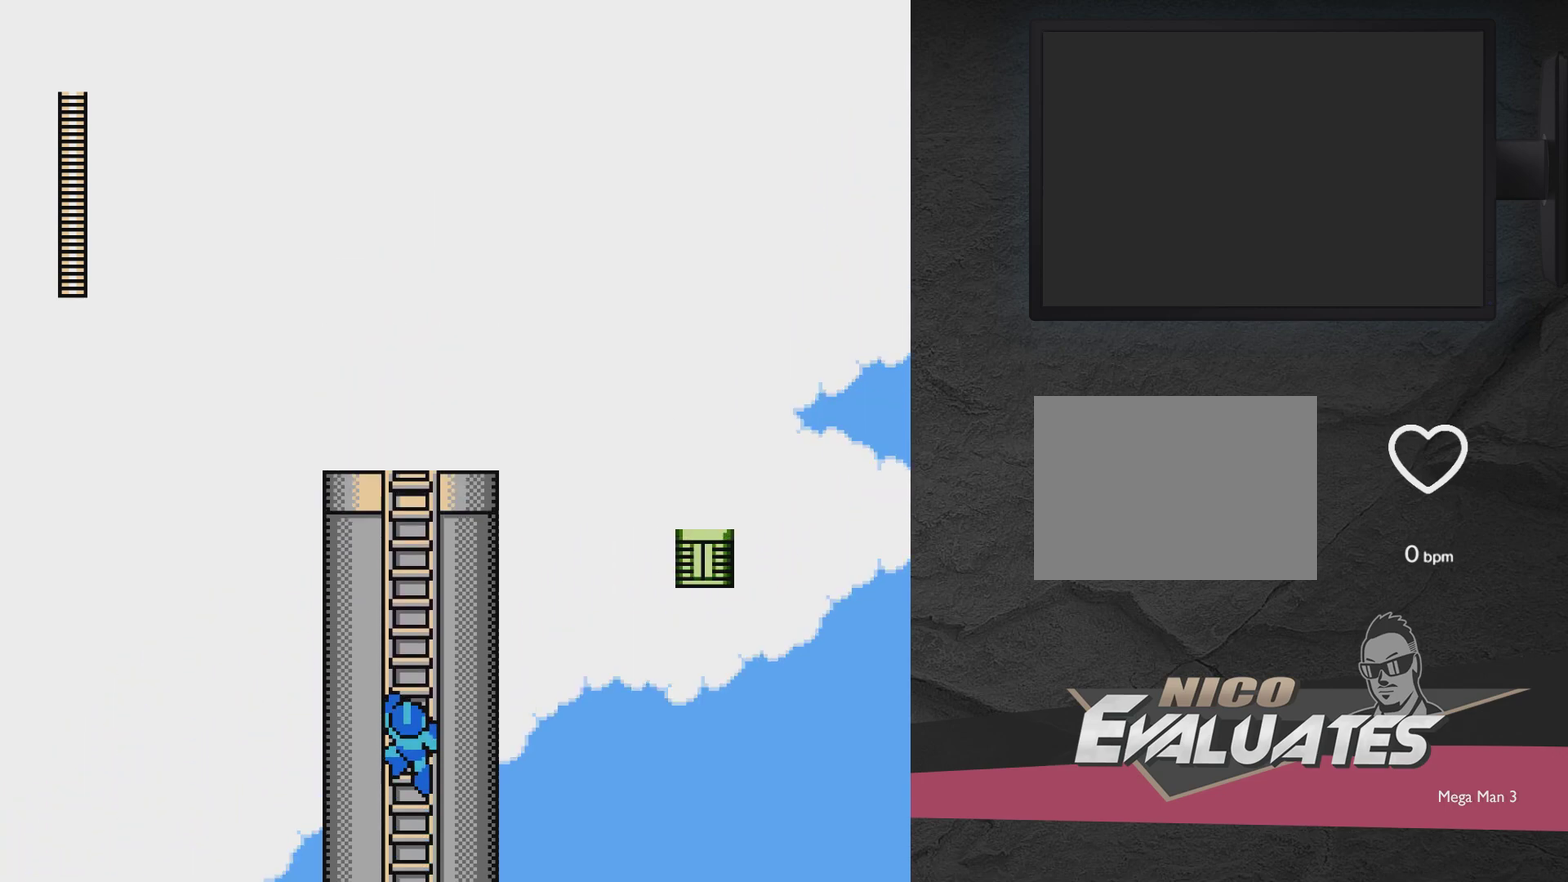
{"dt_ms": 500, "buttons": ["DPAD_UP", "DPAD_RIGHT"], "events": []}
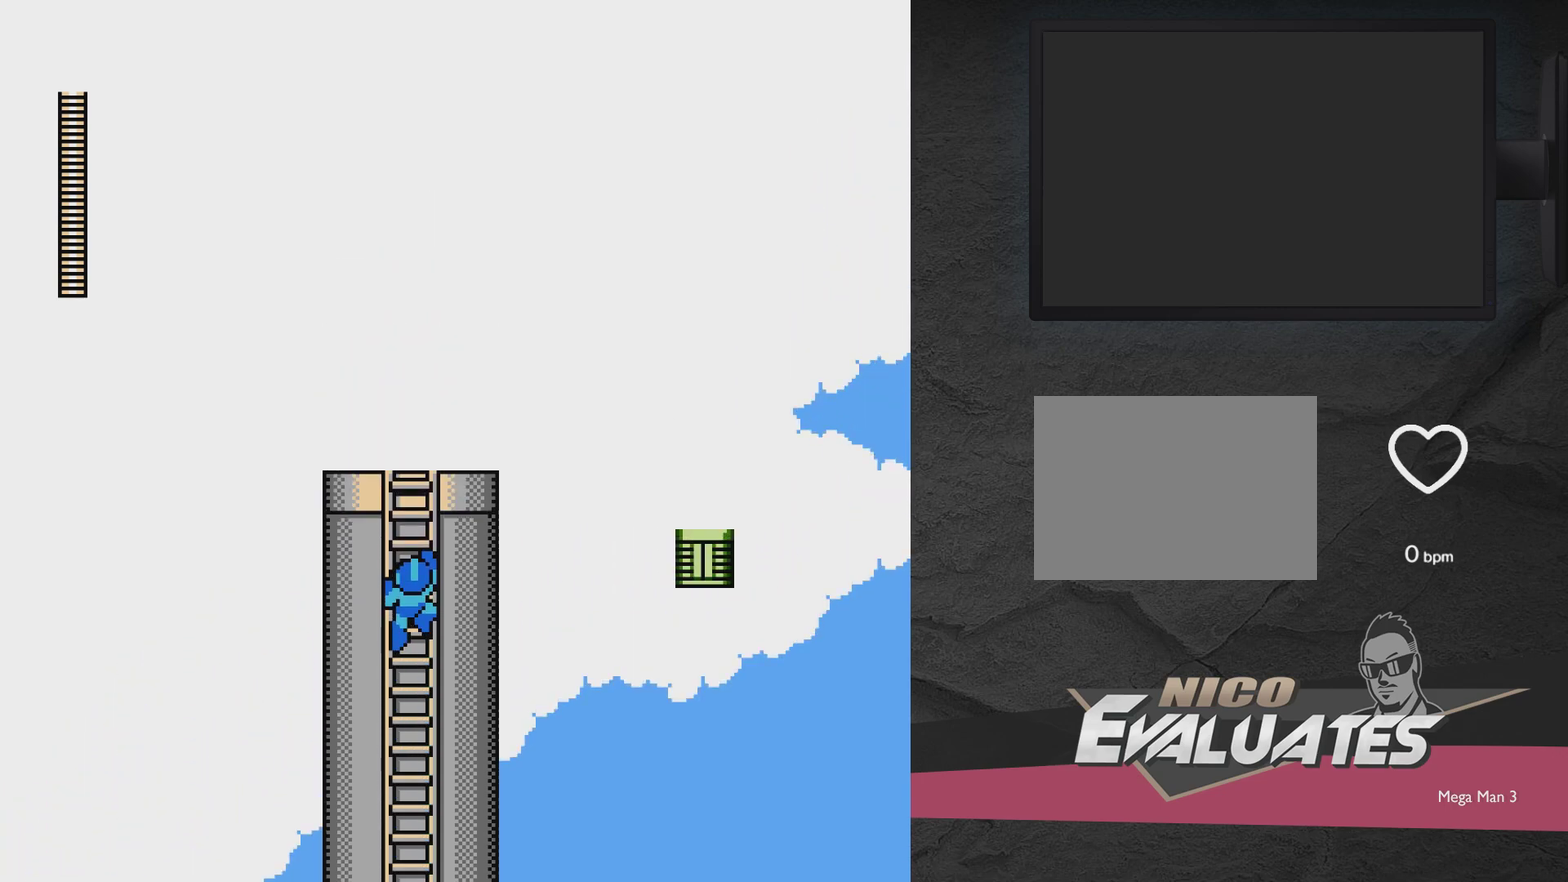
{"dt_ms": 500, "buttons": ["DPAD_UP"], "events": [[400, "DPAD_RIGHT", "up"]]}
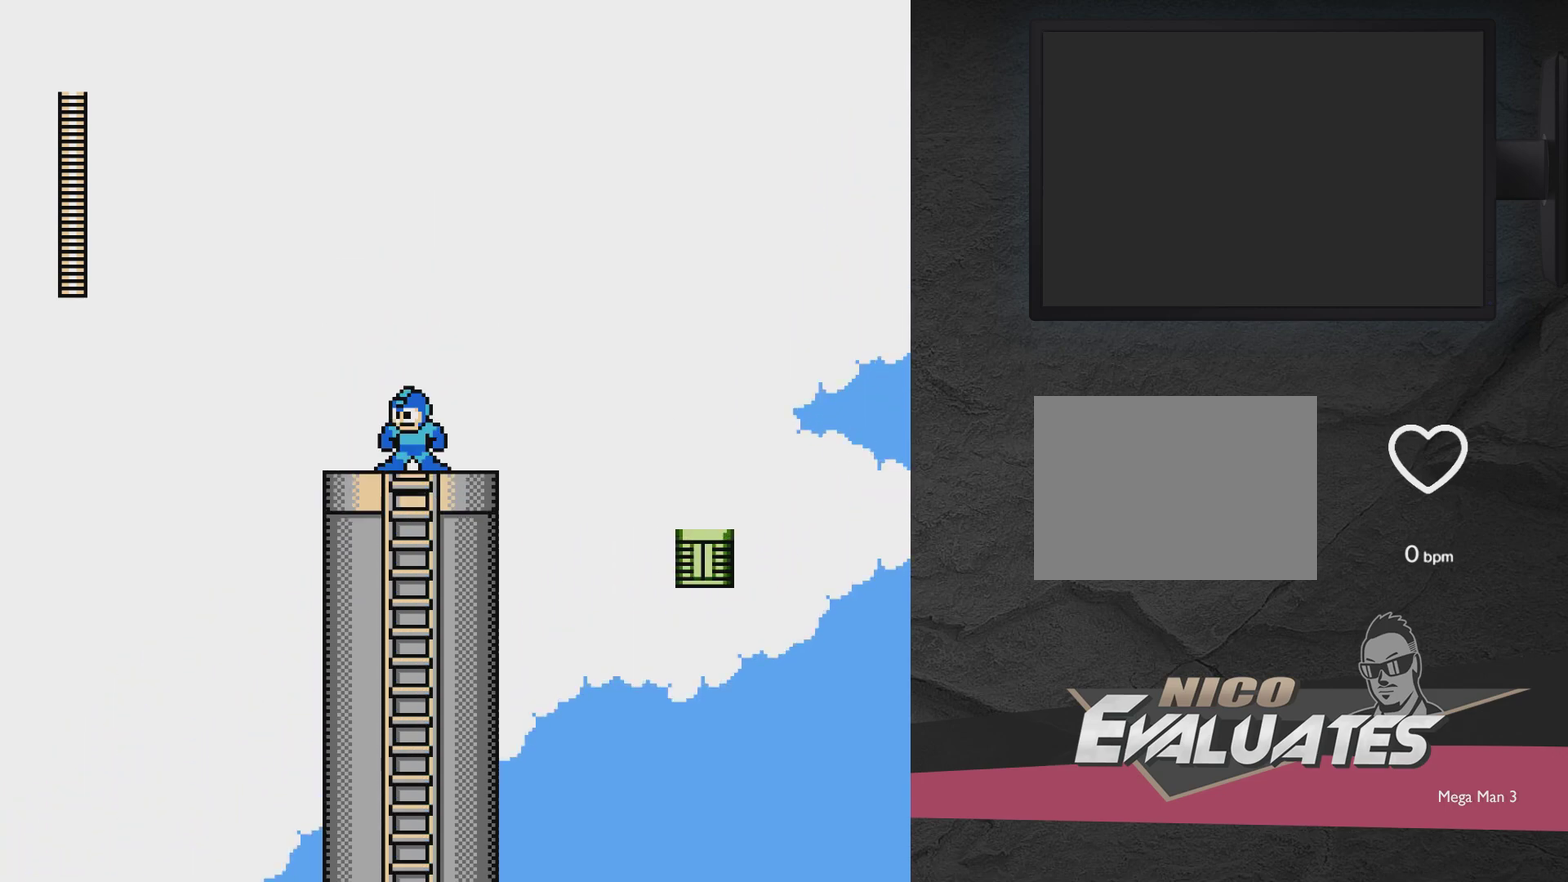
{"dt_ms": 500, "buttons": ["A", "DPAD_RIGHT"], "events": [[217, "DPAD_RIGHT", "down"], [217, "DPAD_UP", "up"], [400, "A", "down"]]}
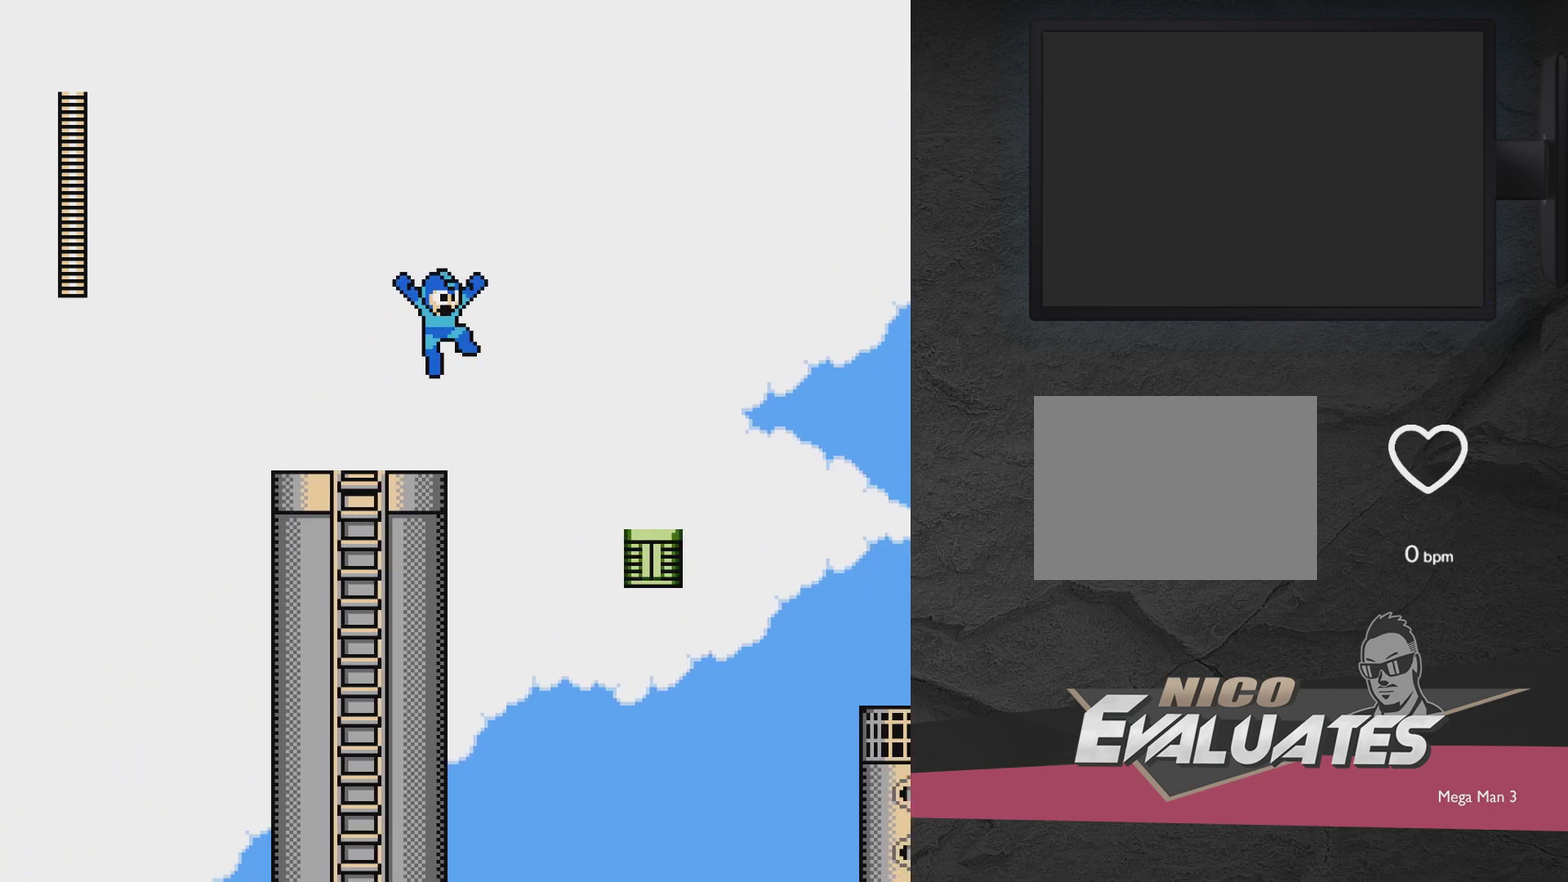
{"dt_ms": 700, "buttons": ["DPAD_RIGHT"], "events": [[617, "A", "up"]]}